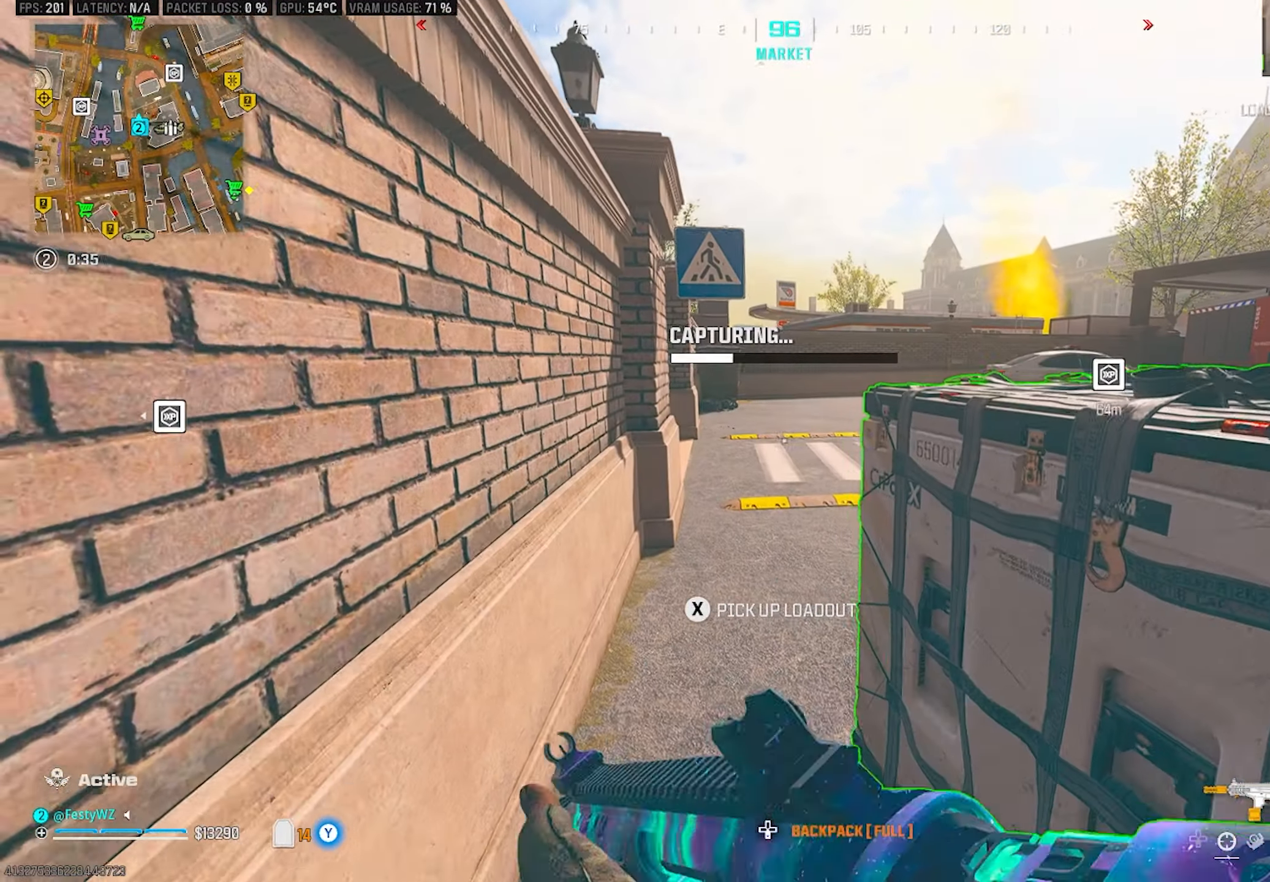
Gameplay with a controller (PlayStation layout); each line is a JSON object with the inputs held at the frame after it. "events" lists button and stick changes between this image and that frame as [ms after this image, input, new state], when the widget could be followed in between. Not read: R3.
{"buttons": ["CROSS"], "left_stick": "center", "right_stick": "center", "events": [[383, "SQUARE", "up"], [500, "CROSS", "down"]]}
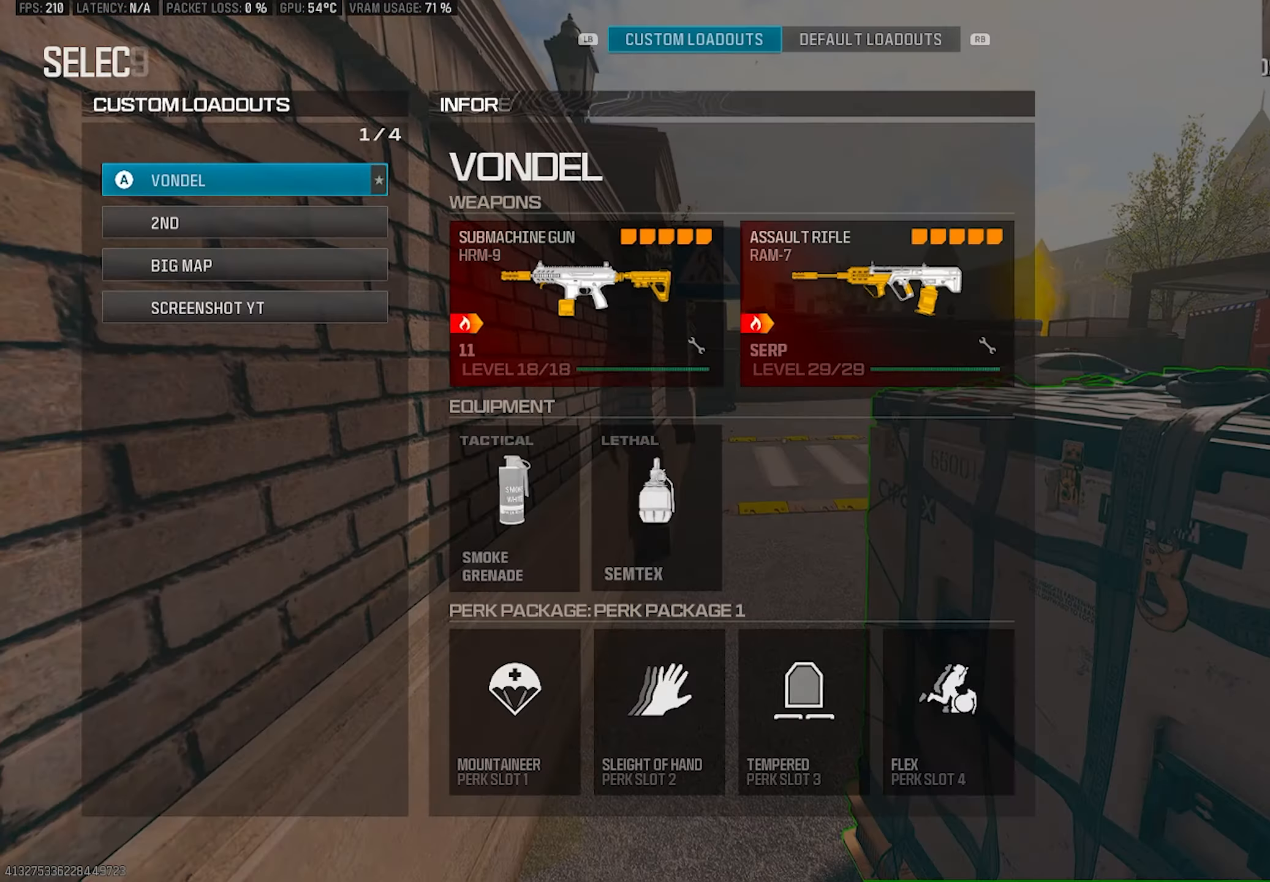
{"buttons": [], "left_stick": "up-right", "right_stick": "right", "events": [[50, "CROSS", "up"], [300, "left_stick", "down-right"], [300, "right_stick", "right"], [466, "left_stick", "up-right"]]}
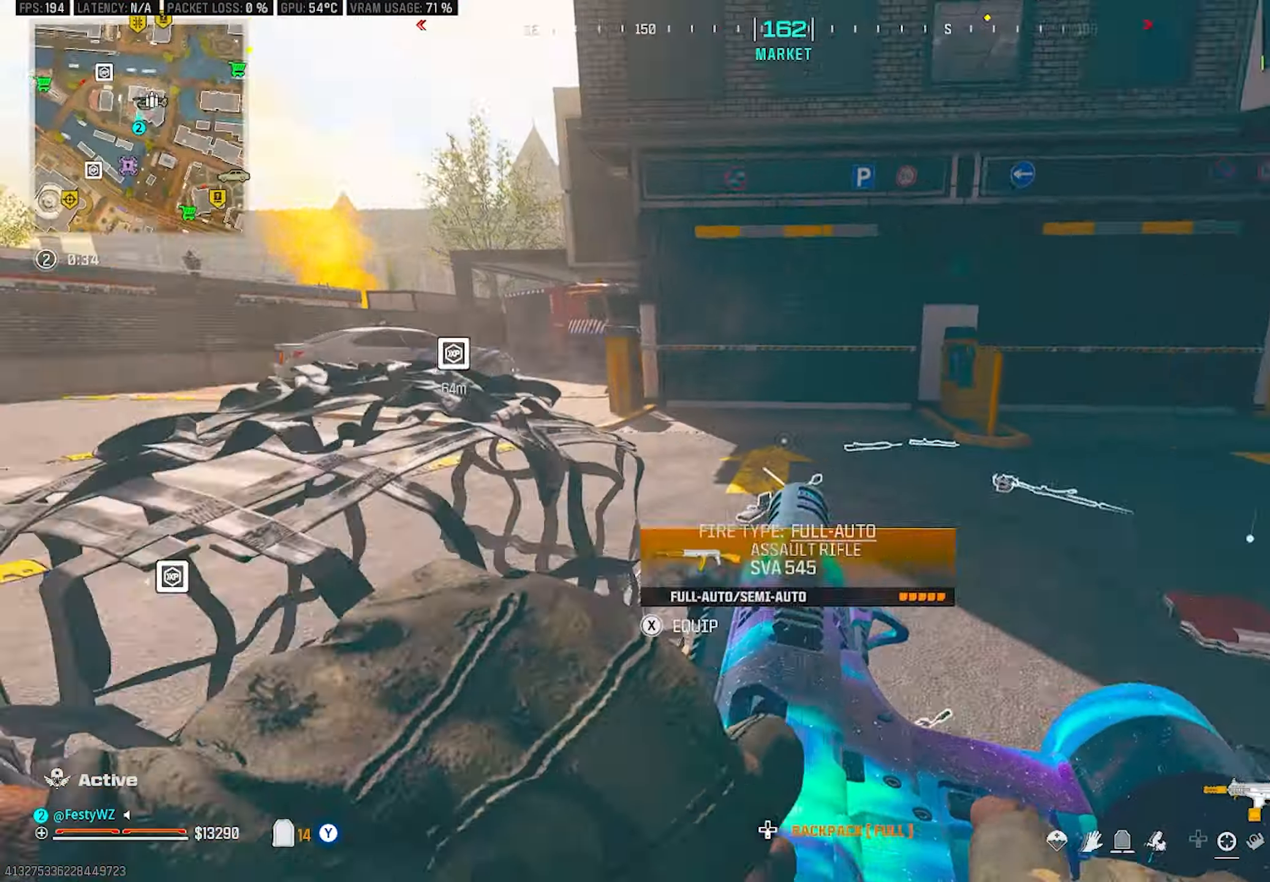
{"buttons": [], "left_stick": "up", "right_stick": "center", "events": [[66, "left_stick", "up"], [150, "right_stick", "center"], [183, "TRIANGLE", "down"], [266, "TRIANGLE", "up"], [333, "TRIANGLE", "down"], [383, "TRIANGLE", "up"]]}
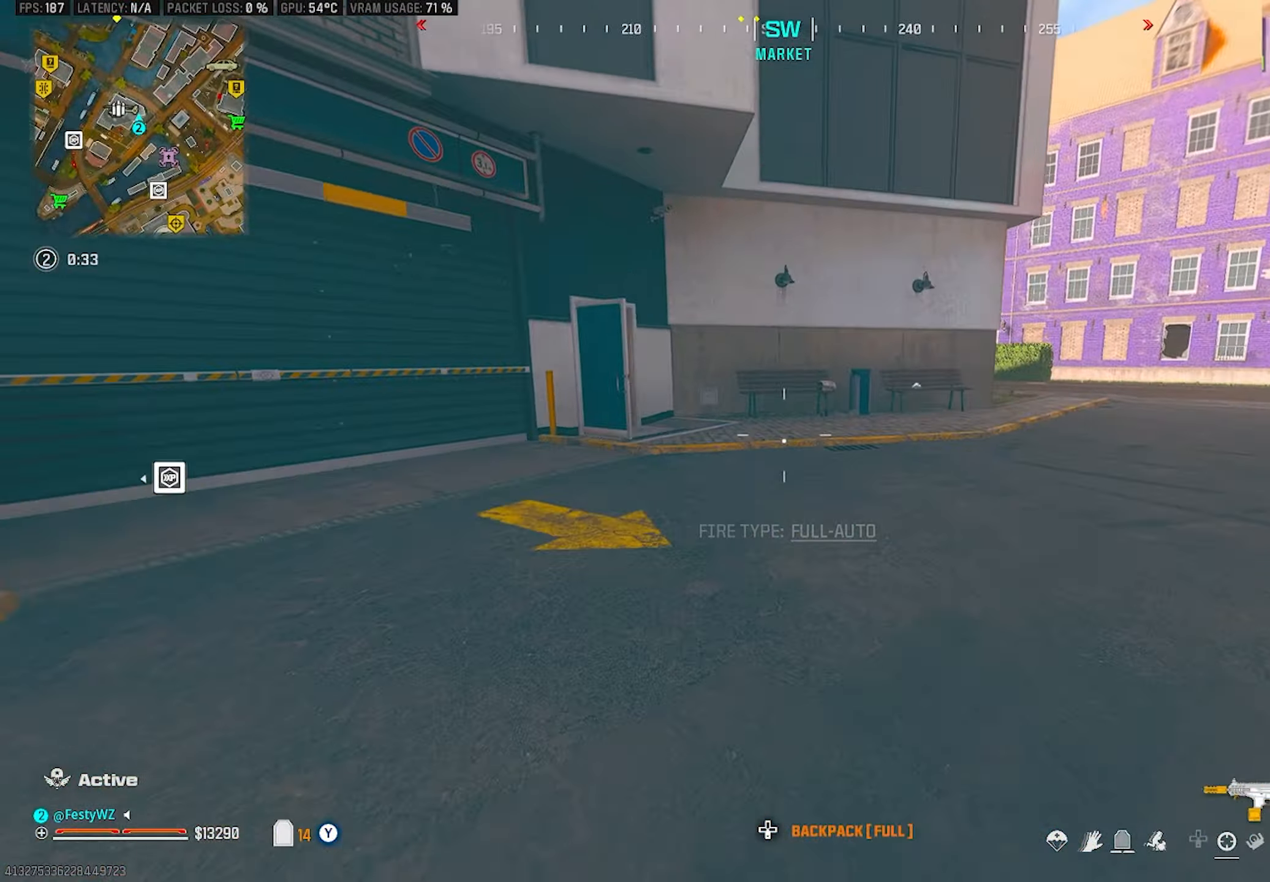
{"buttons": [], "left_stick": "up-left", "right_stick": "center", "events": [[16, "right_stick", "right"], [150, "CIRCLE", "down"], [150, "right_stick", "center"], [233, "CIRCLE", "up"], [400, "left_stick", "up-left"]]}
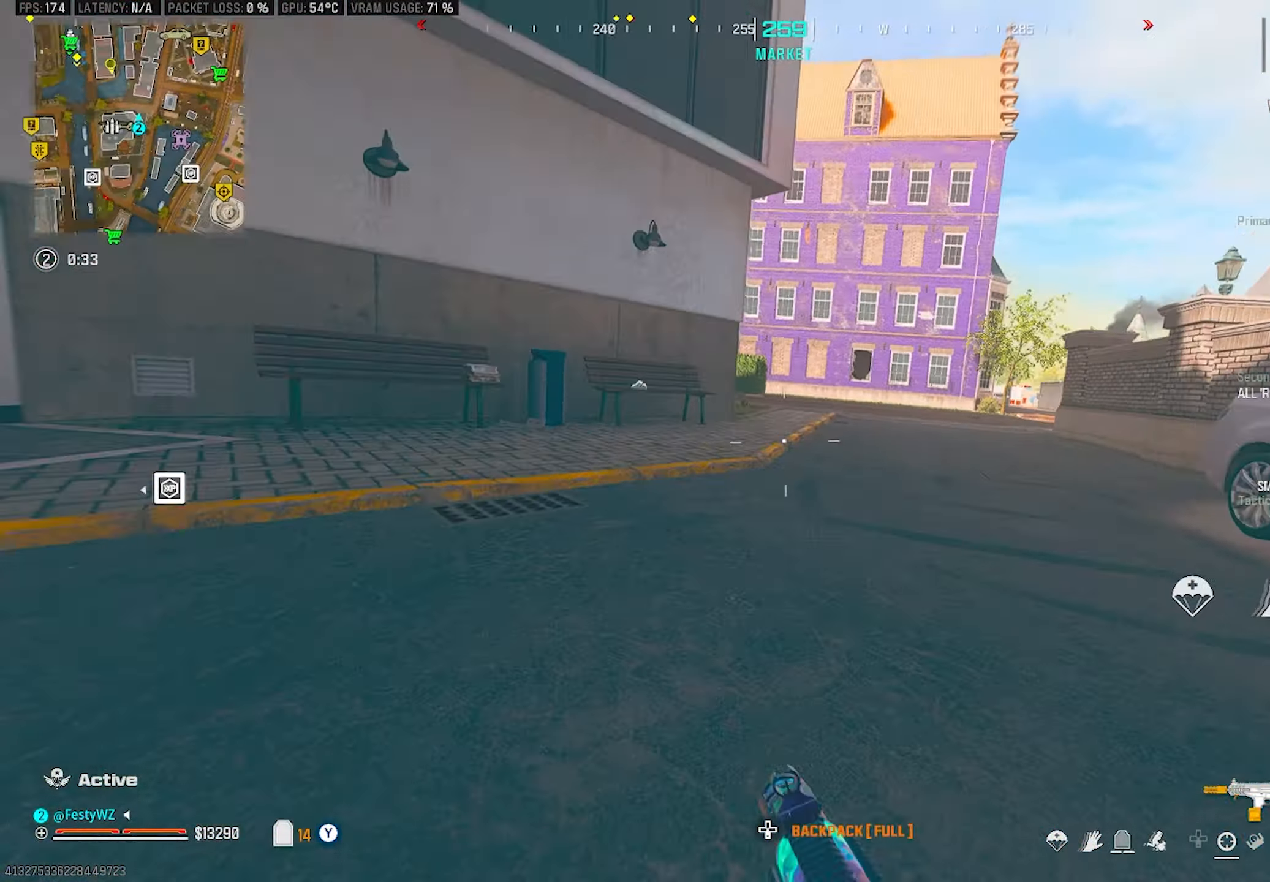
{"buttons": [], "left_stick": "up-left", "right_stick": "center", "events": [[16, "CROSS", "down"], [133, "TRIANGLE", "down"], [150, "CROSS", "up"], [200, "TRIANGLE", "up"]]}
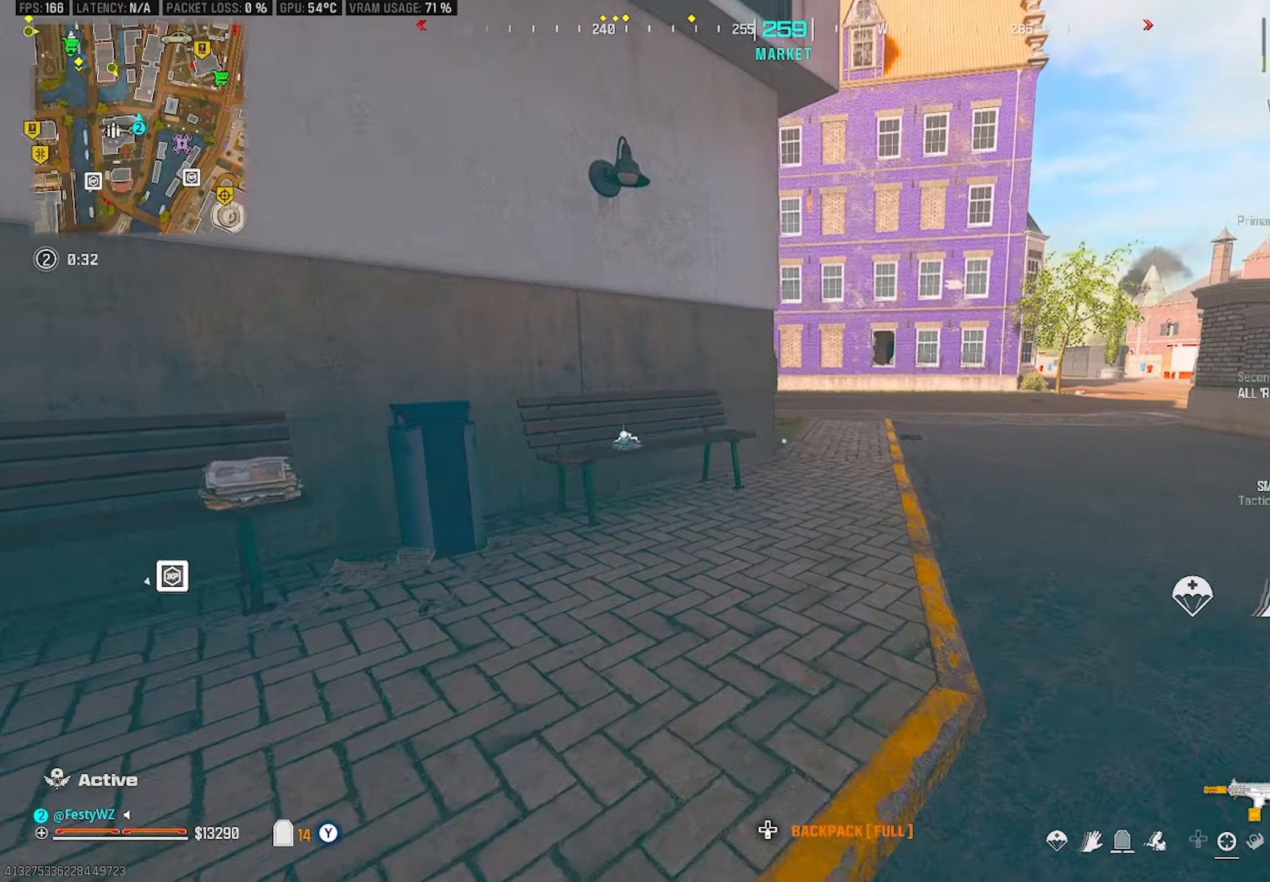
{"buttons": [], "left_stick": "up", "right_stick": "right", "events": [[116, "TRIANGLE", "down"], [183, "TRIANGLE", "up"], [316, "left_stick", "up"], [433, "right_stick", "right"]]}
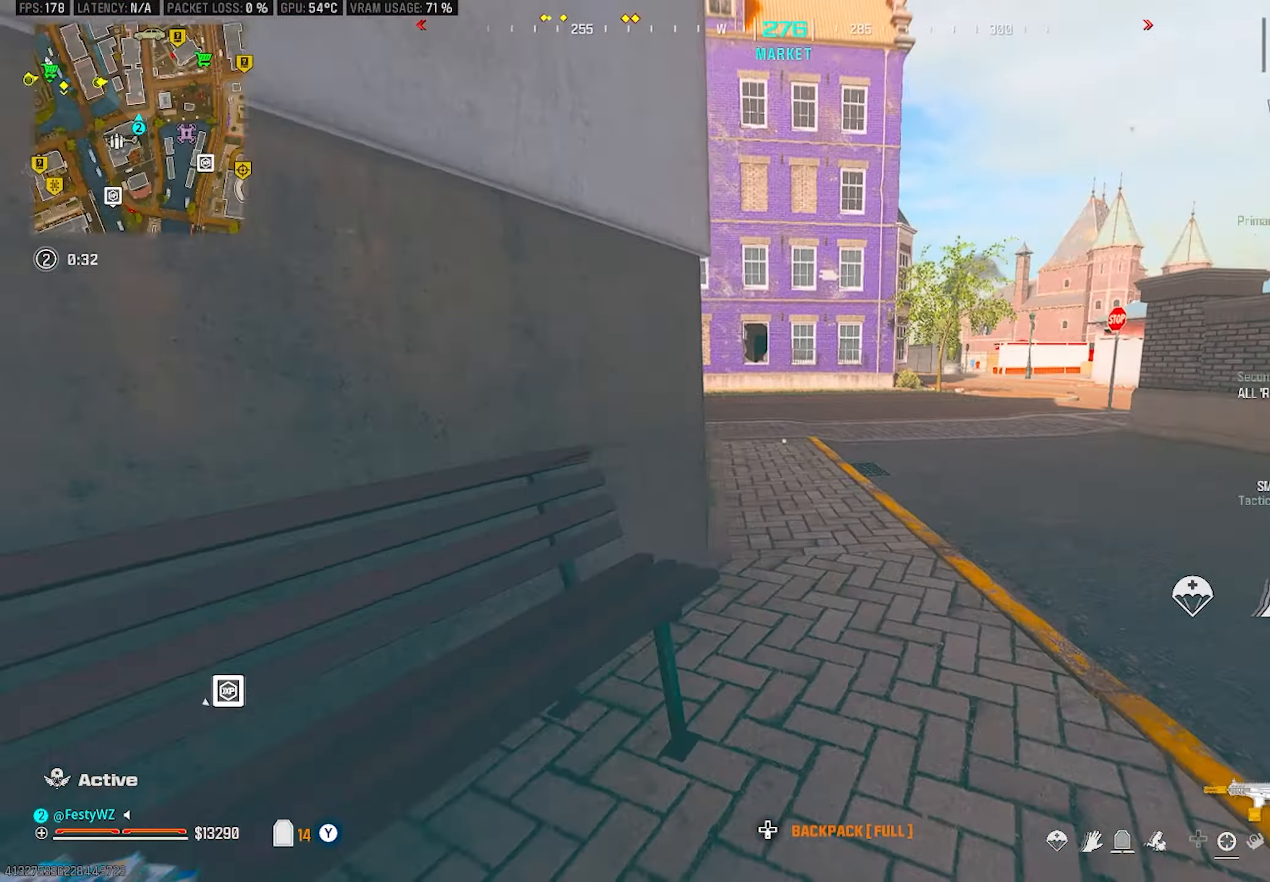
{"buttons": ["CROSS"], "left_stick": "up", "right_stick": "center", "events": [[83, "right_stick", "center"], [150, "TRIANGLE", "down"], [166, "TRIANGLE", "up"], [317, "right_stick", "left"], [433, "right_stick", "center"], [450, "CROSS", "down"]]}
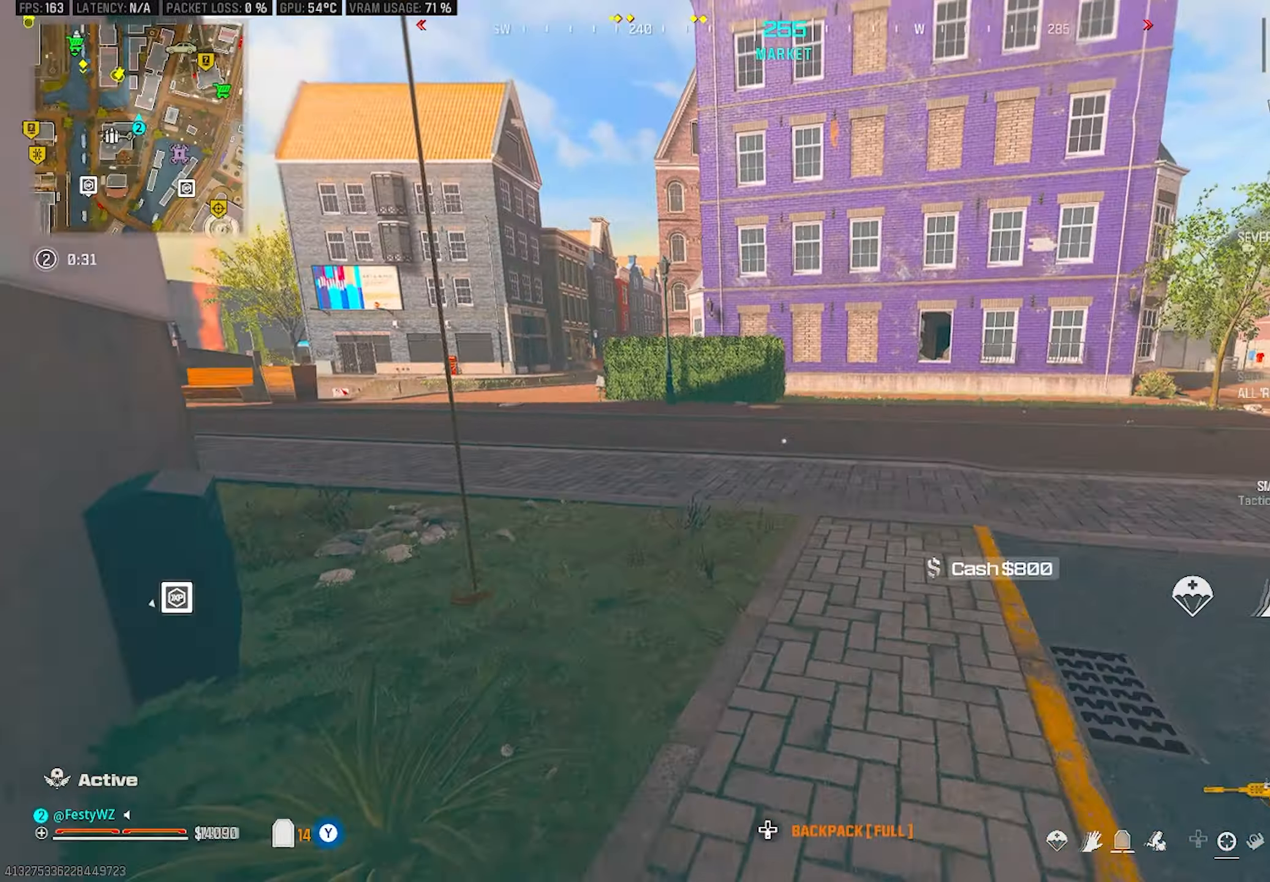
{"buttons": [], "left_stick": "up", "right_stick": "center", "events": [[33, "TRIANGLE", "down"], [67, "CROSS", "up"], [83, "left_stick", "center"], [100, "TRIANGLE", "up"], [167, "TRIANGLE", "down"], [217, "TRIANGLE", "up"], [317, "left_stick", "up"], [383, "TRIANGLE", "down"], [450, "TRIANGLE", "up"]]}
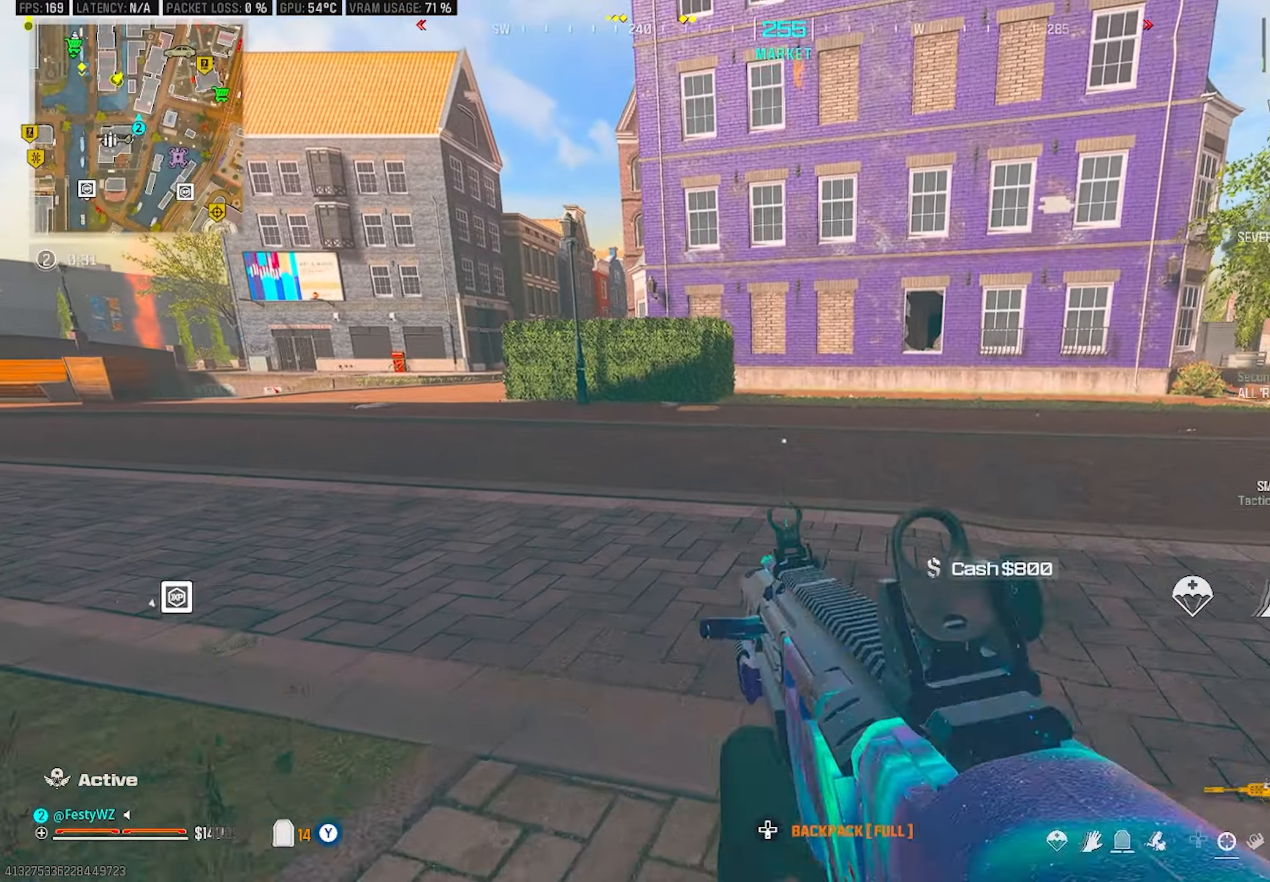
{"buttons": [], "left_stick": "up-left", "right_stick": "center", "events": [[67, "right_stick", "left"], [167, "right_stick", "center"], [350, "left_stick", "up-left"], [367, "right_stick", "up-left"], [450, "right_stick", "center"]]}
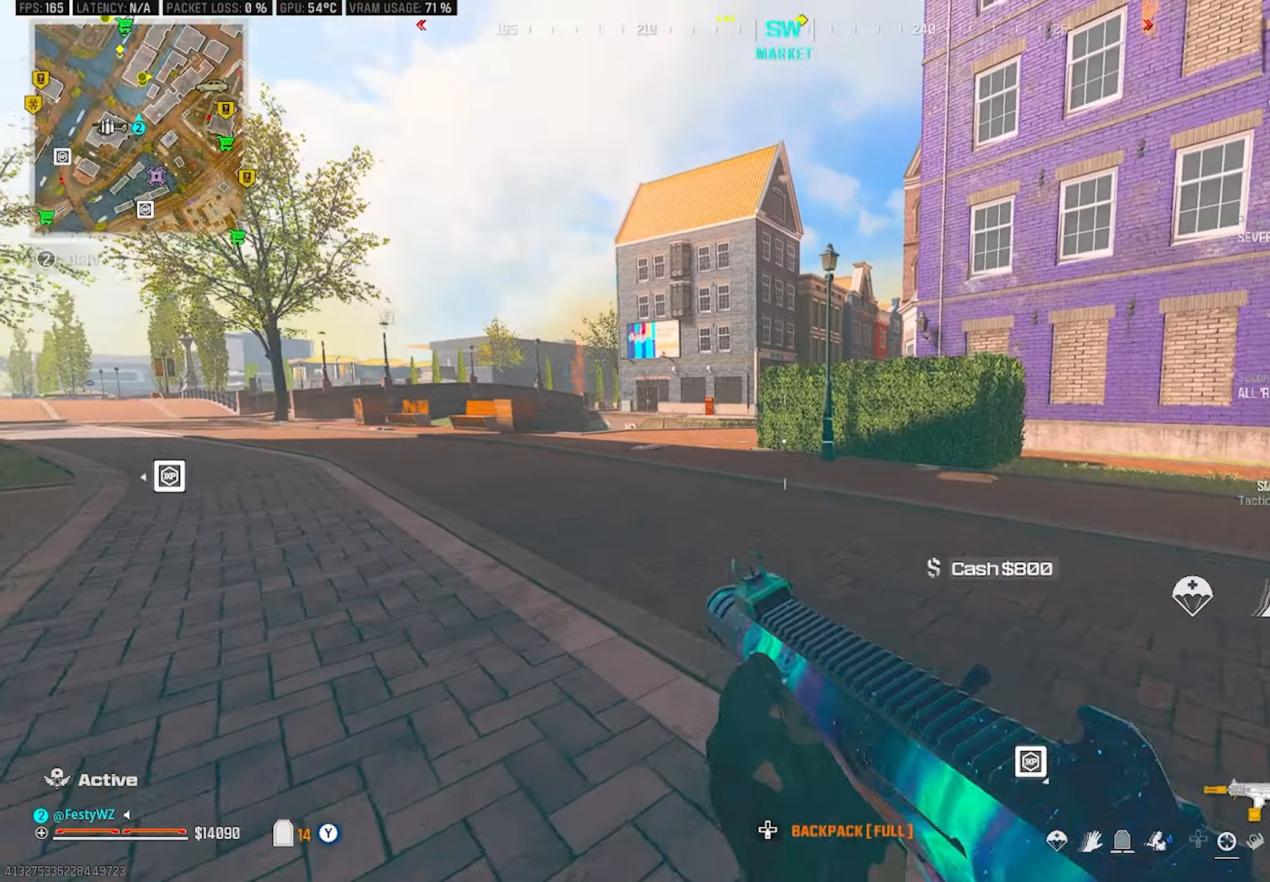
{"buttons": [], "left_stick": "up-left", "right_stick": "center", "events": [[33, "TRIANGLE", "down"], [83, "TRIANGLE", "up"], [400, "CIRCLE", "down"], [400, "right_stick", "up"], [467, "CIRCLE", "up"], [483, "right_stick", "center"]]}
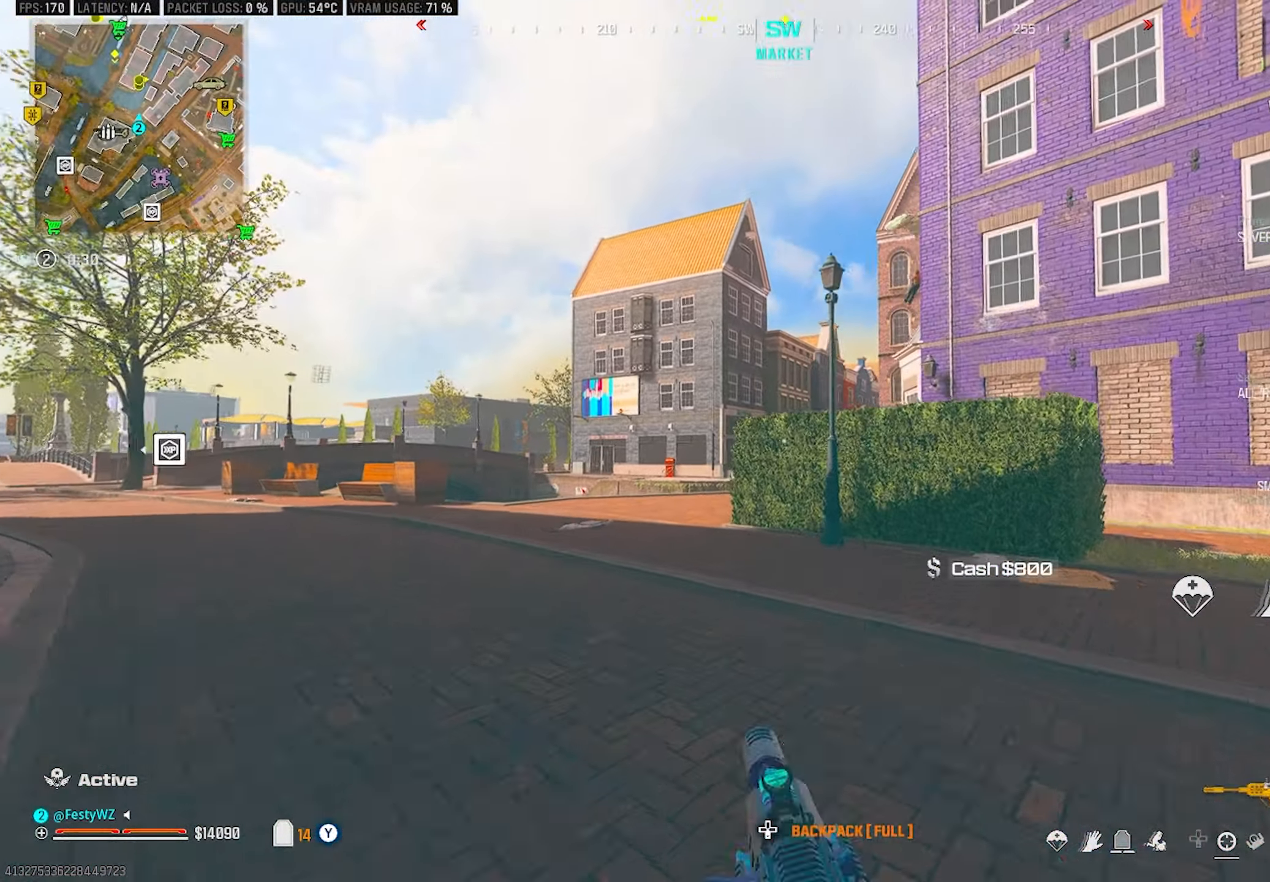
{"buttons": [], "left_stick": "up-left", "right_stick": "center", "events": [[183, "CROSS", "down"], [350, "CROSS", "up"]]}
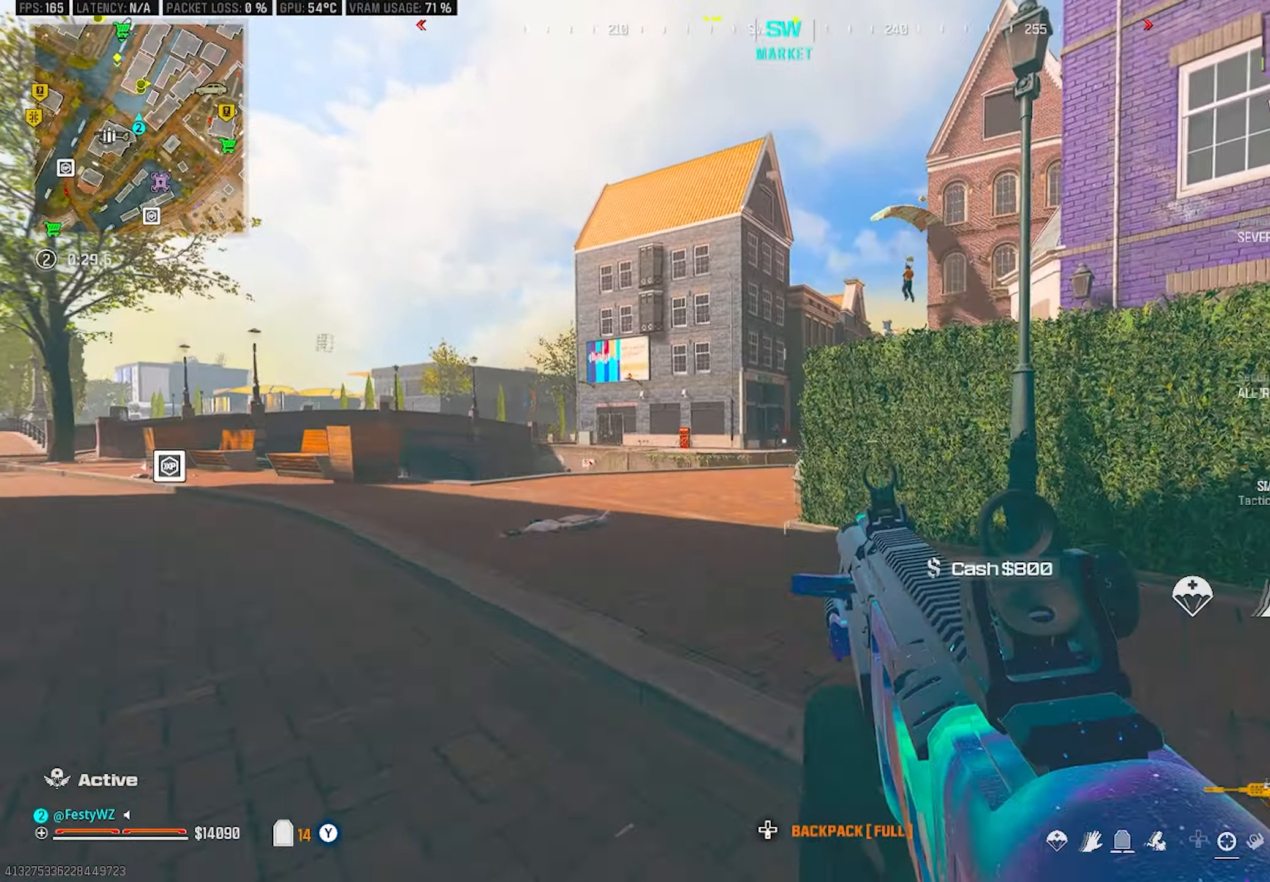
{"buttons": ["L2"], "left_stick": "up-left", "right_stick": "up", "events": [[200, "right_stick", "up"], [250, "L2", "down"], [350, "right_stick", "center"], [467, "right_stick", "up"]]}
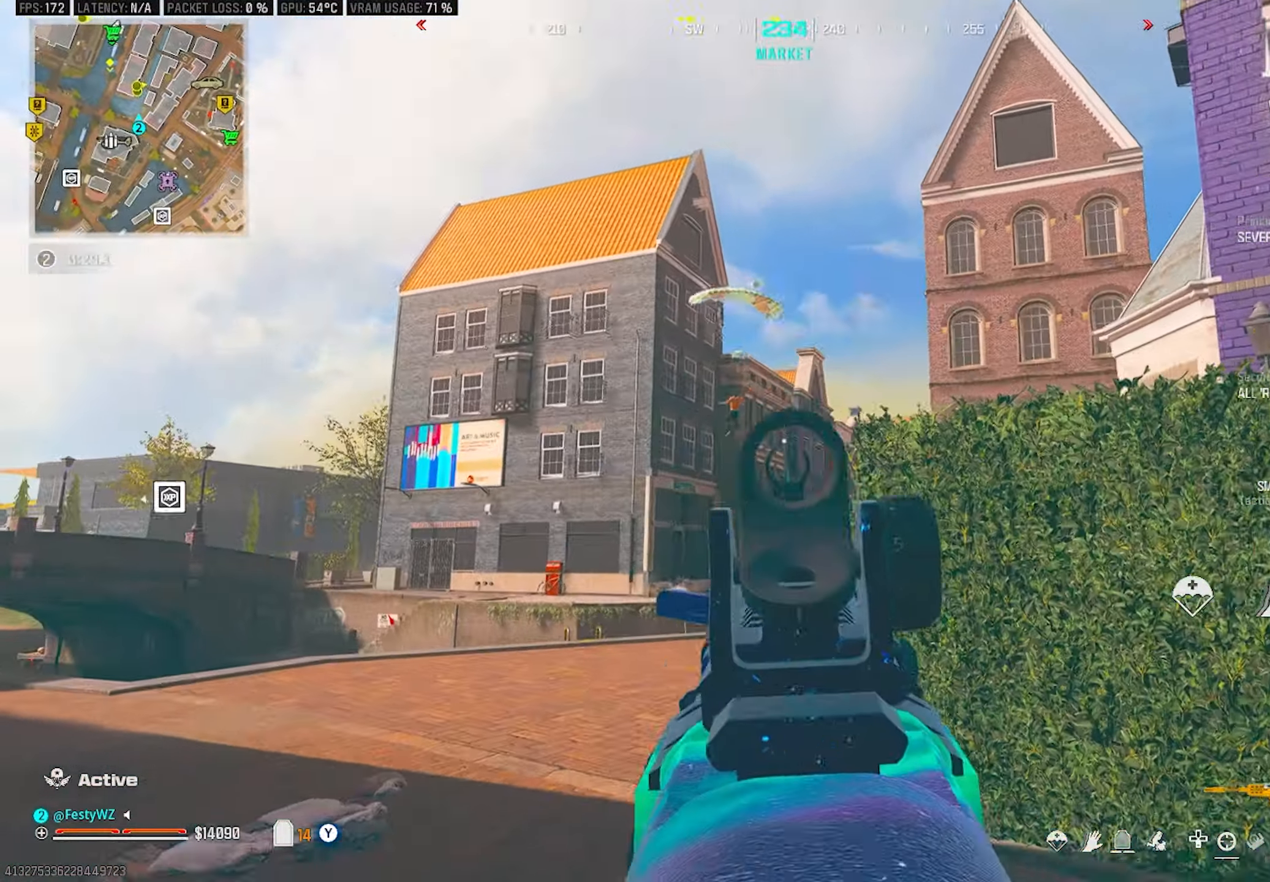
{"buttons": ["L2", "R2"], "left_stick": "up-left", "right_stick": "down-left", "events": [[67, "right_stick", "left"], [283, "right_stick", "center"], [350, "right_stick", "left"], [417, "right_stick", "down-left"], [450, "R2", "down"]]}
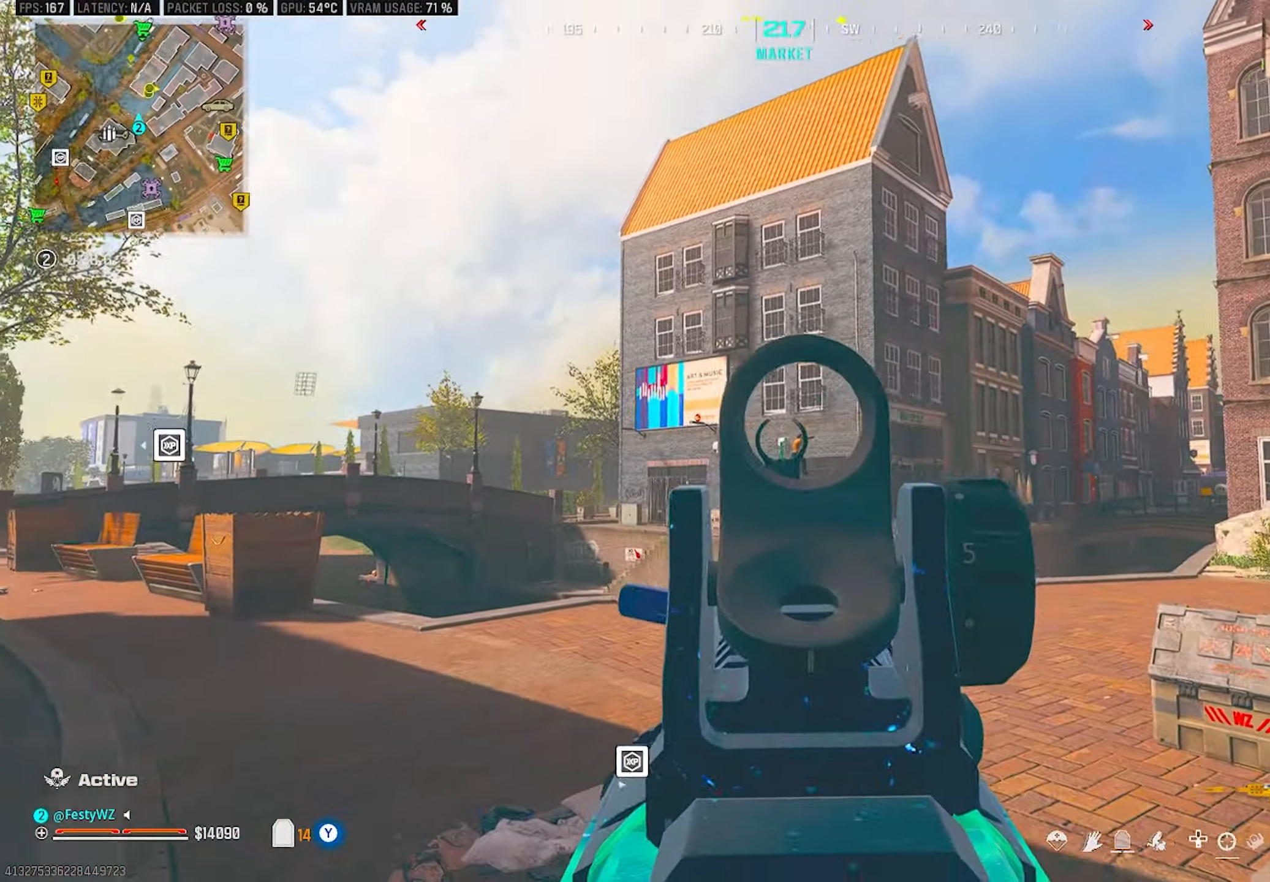
{"buttons": ["L2", "R2"], "left_stick": "center", "right_stick": "down", "events": [[33, "right_stick", "down"], [100, "left_stick", "up-right"], [183, "right_stick", "center"], [267, "left_stick", "up-left"], [367, "right_stick", "down"], [467, "left_stick", "center"]]}
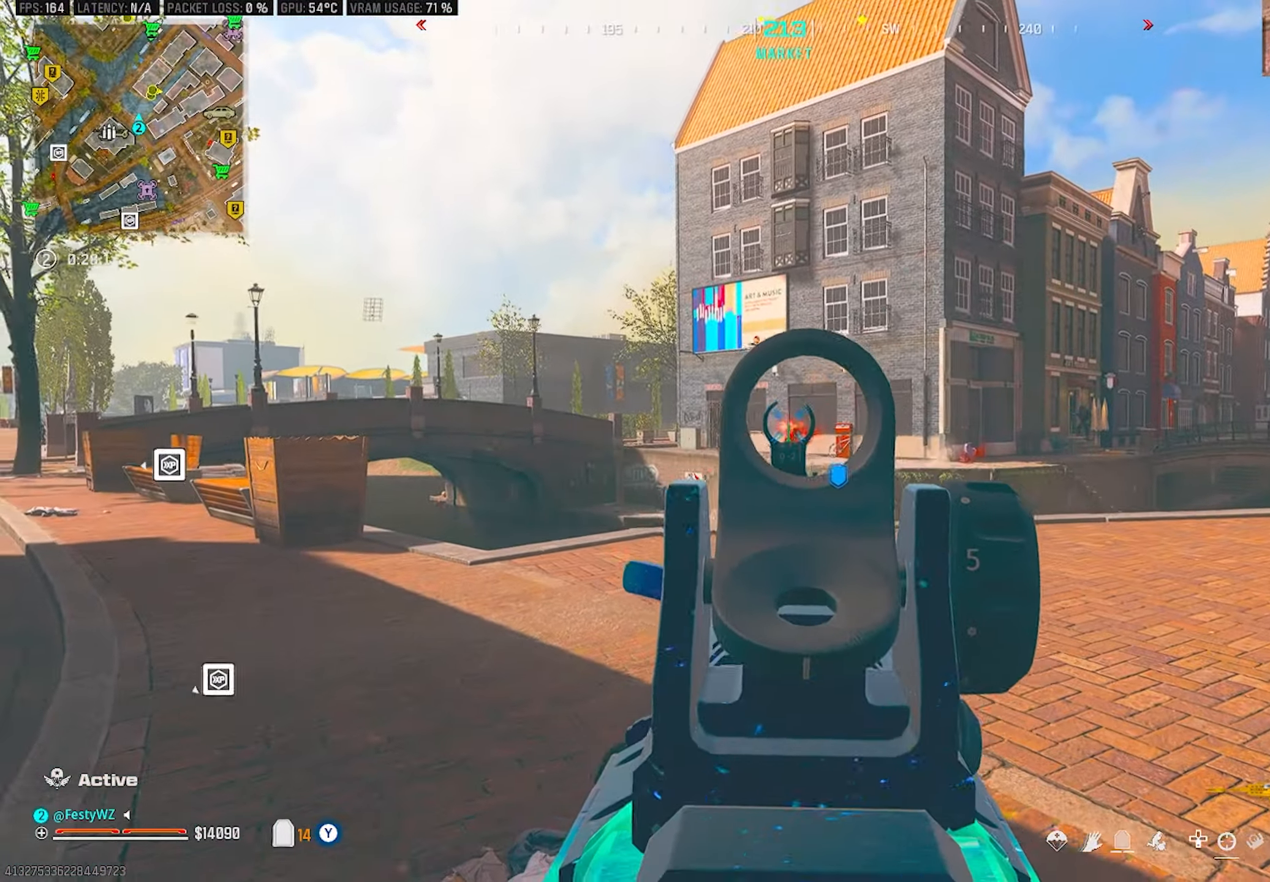
{"buttons": ["L2", "R2"], "left_stick": "right", "right_stick": "center", "events": [[17, "left_stick", "right"], [167, "right_stick", "down-right"], [333, "right_stick", "down-left"], [383, "right_stick", "center"]]}
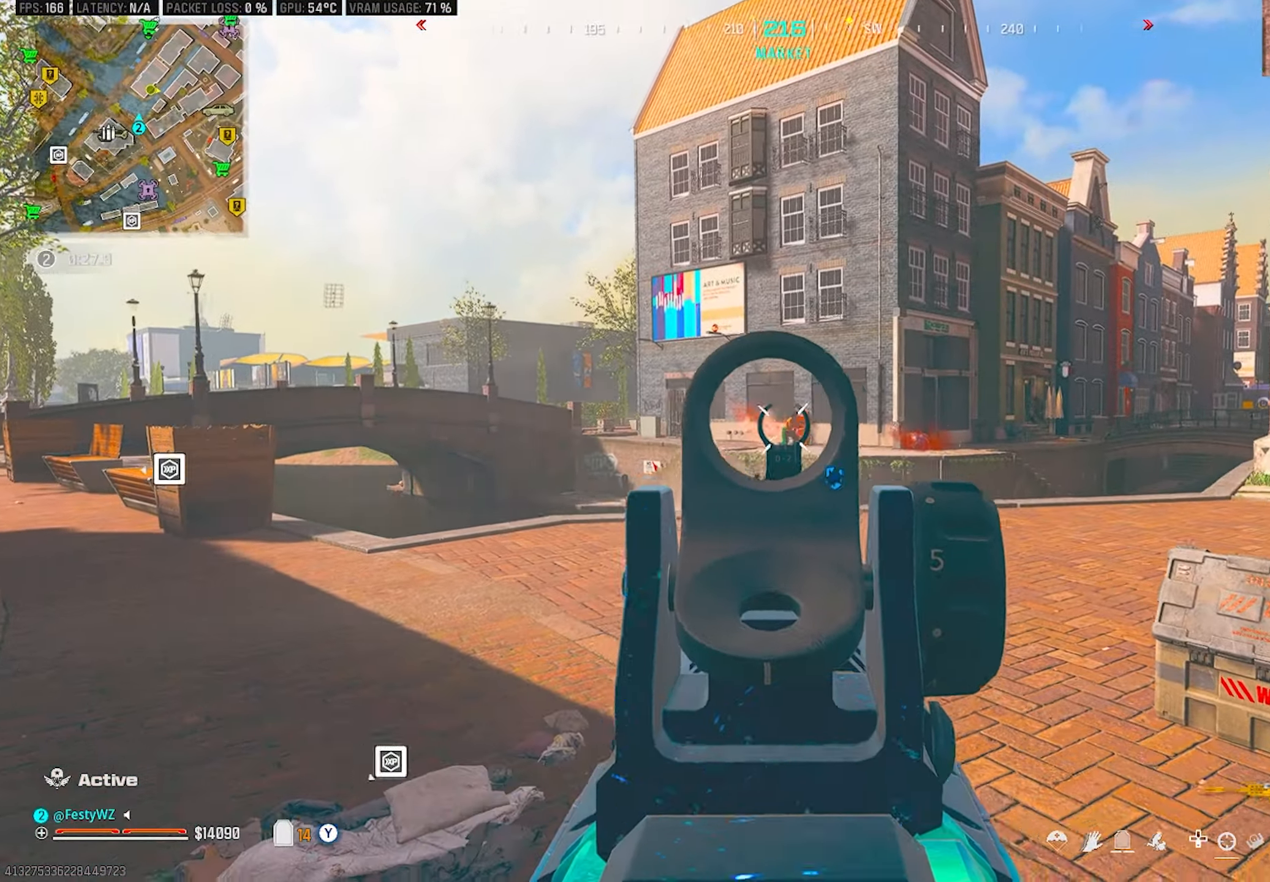
{"buttons": ["L2", "R2"], "left_stick": "up-left", "right_stick": "center", "events": [[300, "left_stick", "up-right"], [400, "right_stick", "down-right"], [483, "left_stick", "up-left"], [500, "right_stick", "center"]]}
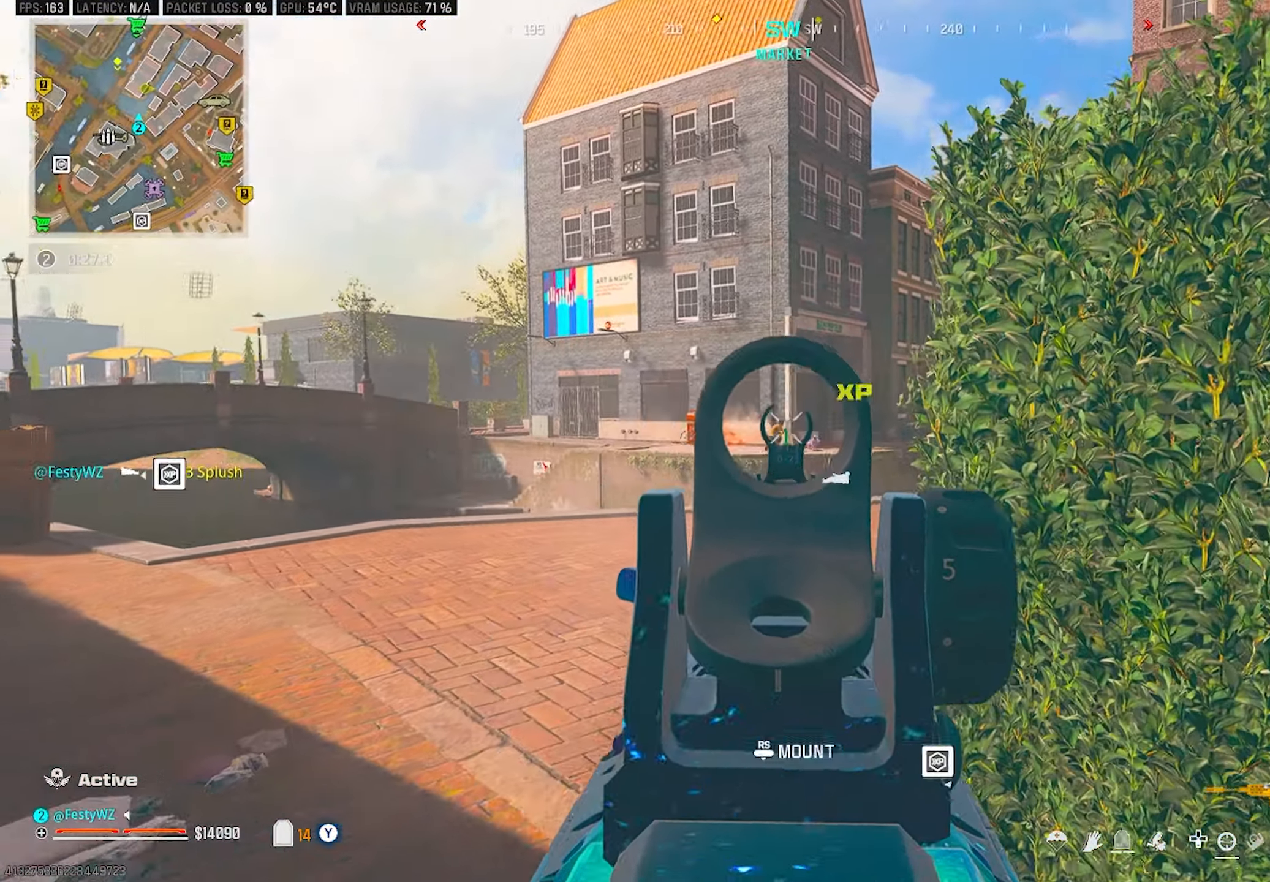
{"buttons": ["L2"], "left_stick": "up", "right_stick": "center", "events": [[100, "right_stick", "down"], [183, "L2", "up"], [183, "R2", "up"], [217, "left_stick", "left"], [233, "right_stick", "center"], [434, "left_stick", "up"], [467, "L2", "down"]]}
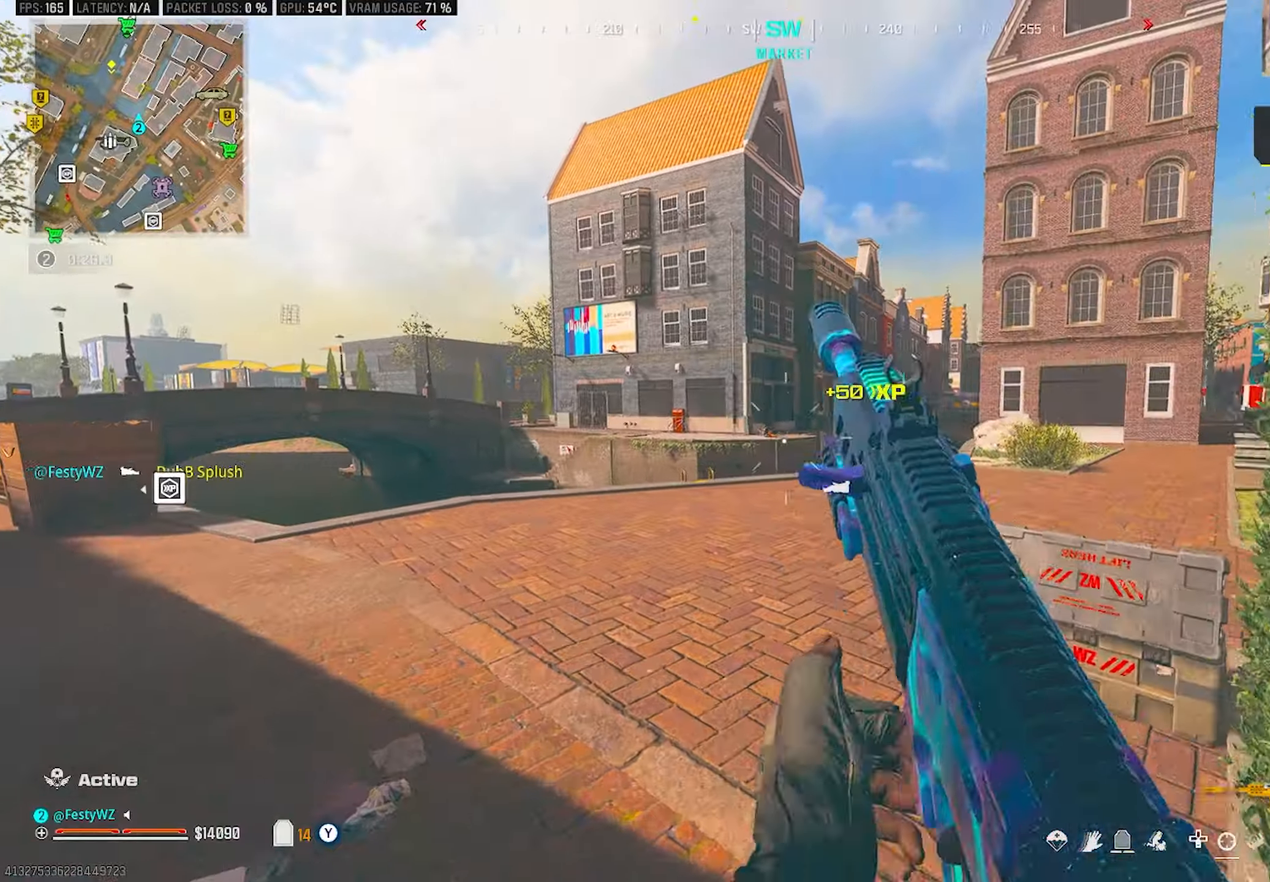
{"buttons": ["L2"], "left_stick": "center", "right_stick": "center", "events": [[50, "left_stick", "center"], [150, "left_stick", "right"], [234, "right_stick", "right"], [434, "right_stick", "center"], [484, "left_stick", "center"]]}
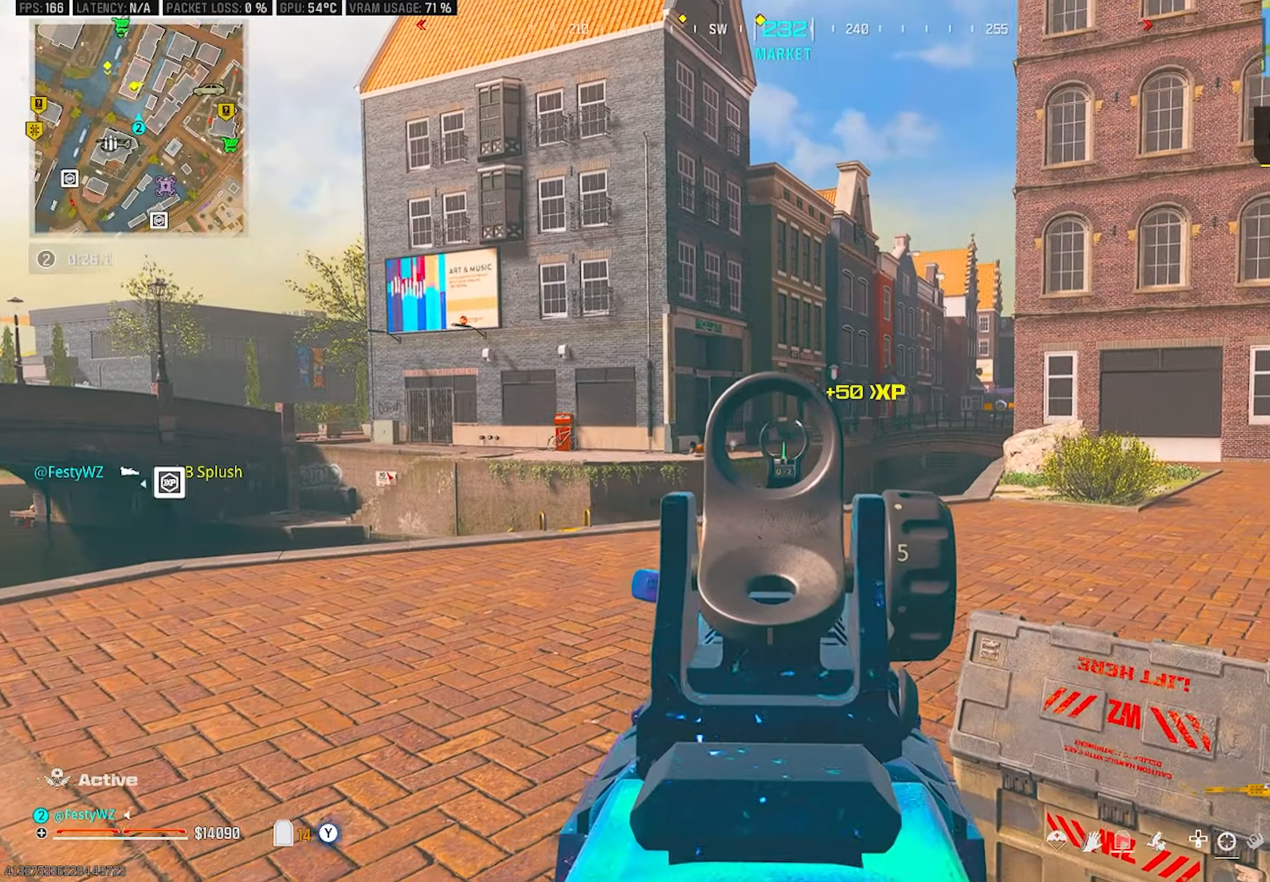
{"buttons": ["L2", "R2"], "left_stick": "down-right", "right_stick": "down", "events": [[34, "left_stick", "left"], [134, "left_stick", "down-left"], [134, "right_stick", "left"], [250, "R2", "down"], [267, "right_stick", "center"], [284, "left_stick", "down-right"], [434, "right_stick", "down"]]}
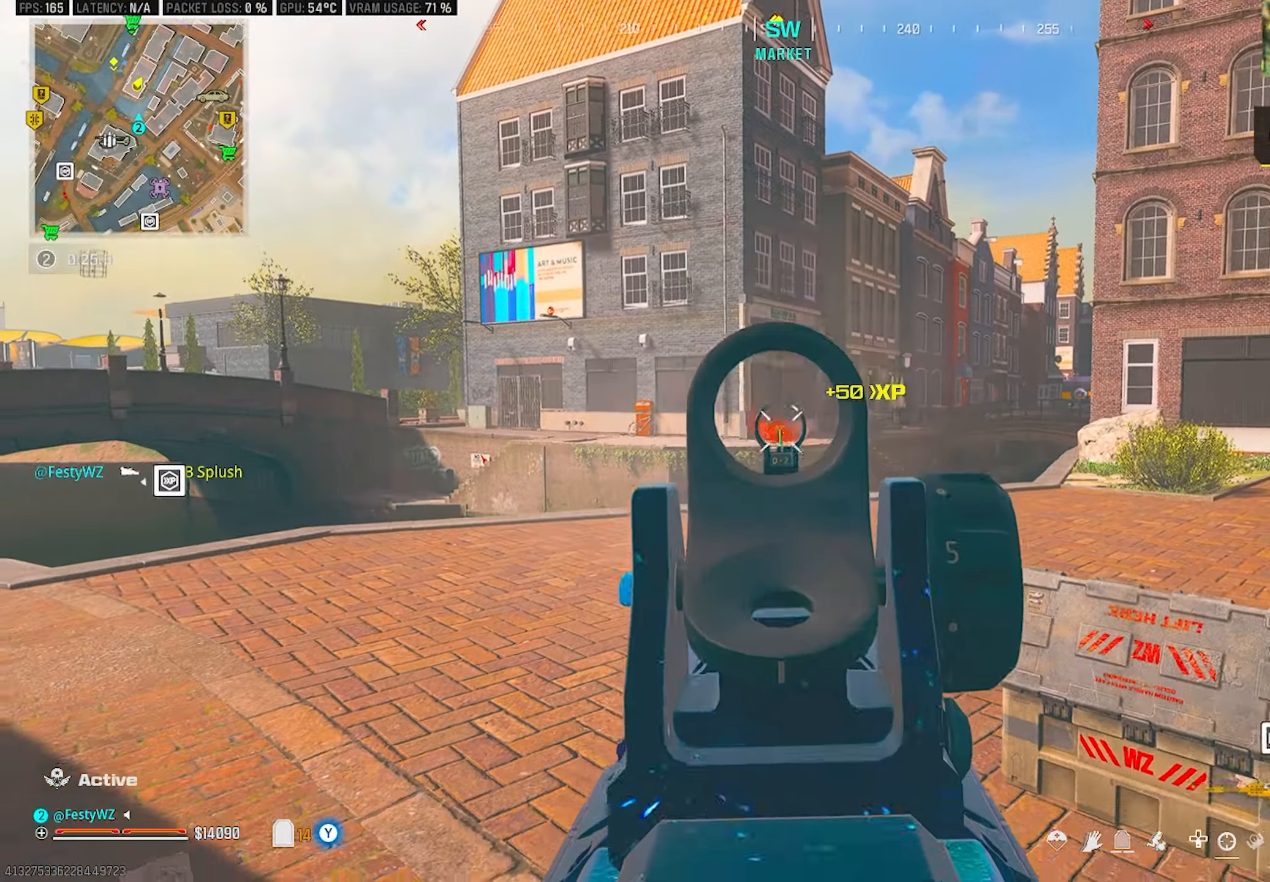
{"buttons": ["SQUARE", "L2", "R2"], "left_stick": "down-left", "right_stick": "center", "events": [[50, "left_stick", "down-left"], [100, "right_stick", "center"], [184, "left_stick", "down-right"], [334, "right_stick", "down"], [367, "left_stick", "down-left"], [400, "right_stick", "center"], [484, "SQUARE", "down"]]}
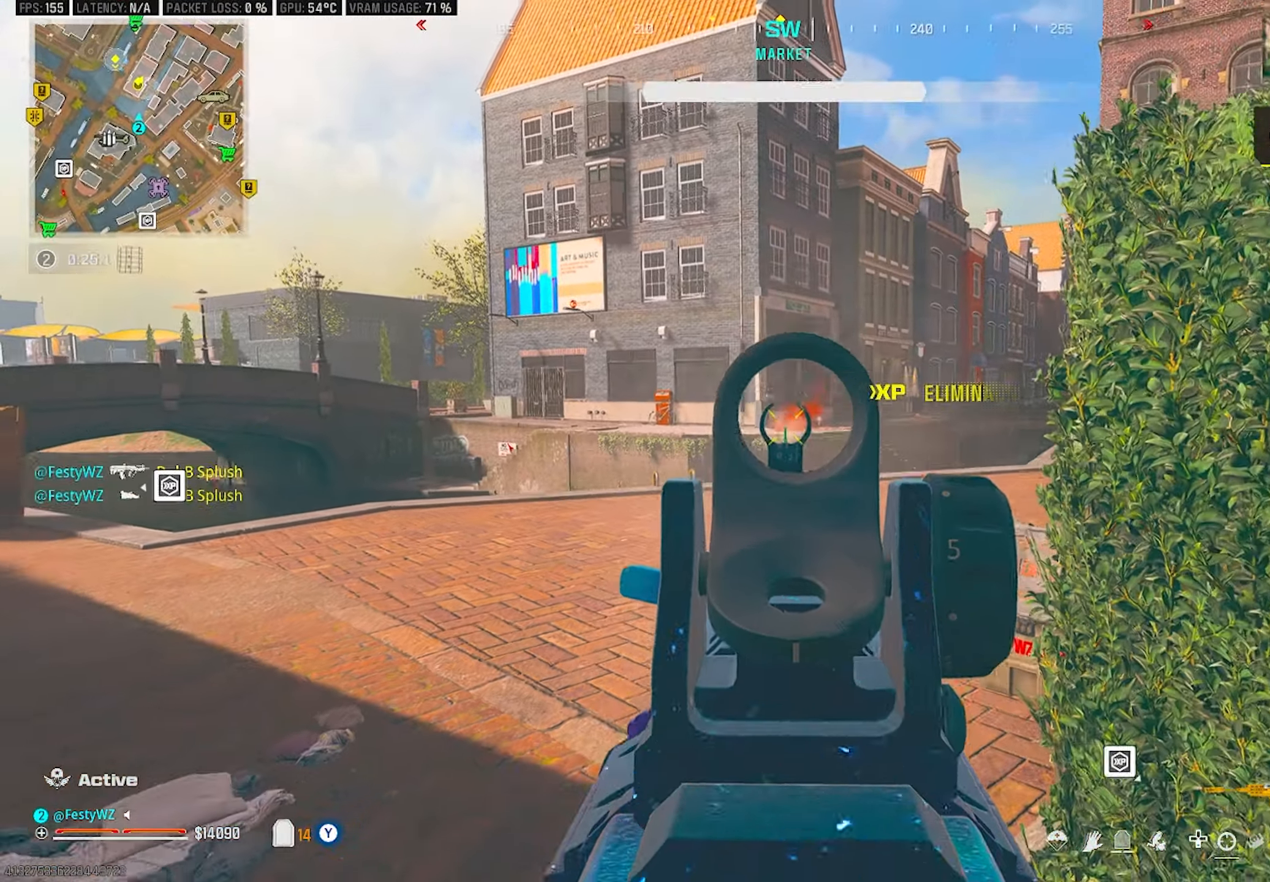
{"buttons": [], "left_stick": "up-right", "right_stick": "center", "events": [[17, "SQUARE", "up"], [34, "L2", "up"], [34, "R2", "up"], [67, "left_stick", "down-right"], [150, "right_stick", "right"], [300, "left_stick", "up-right"], [467, "right_stick", "center"]]}
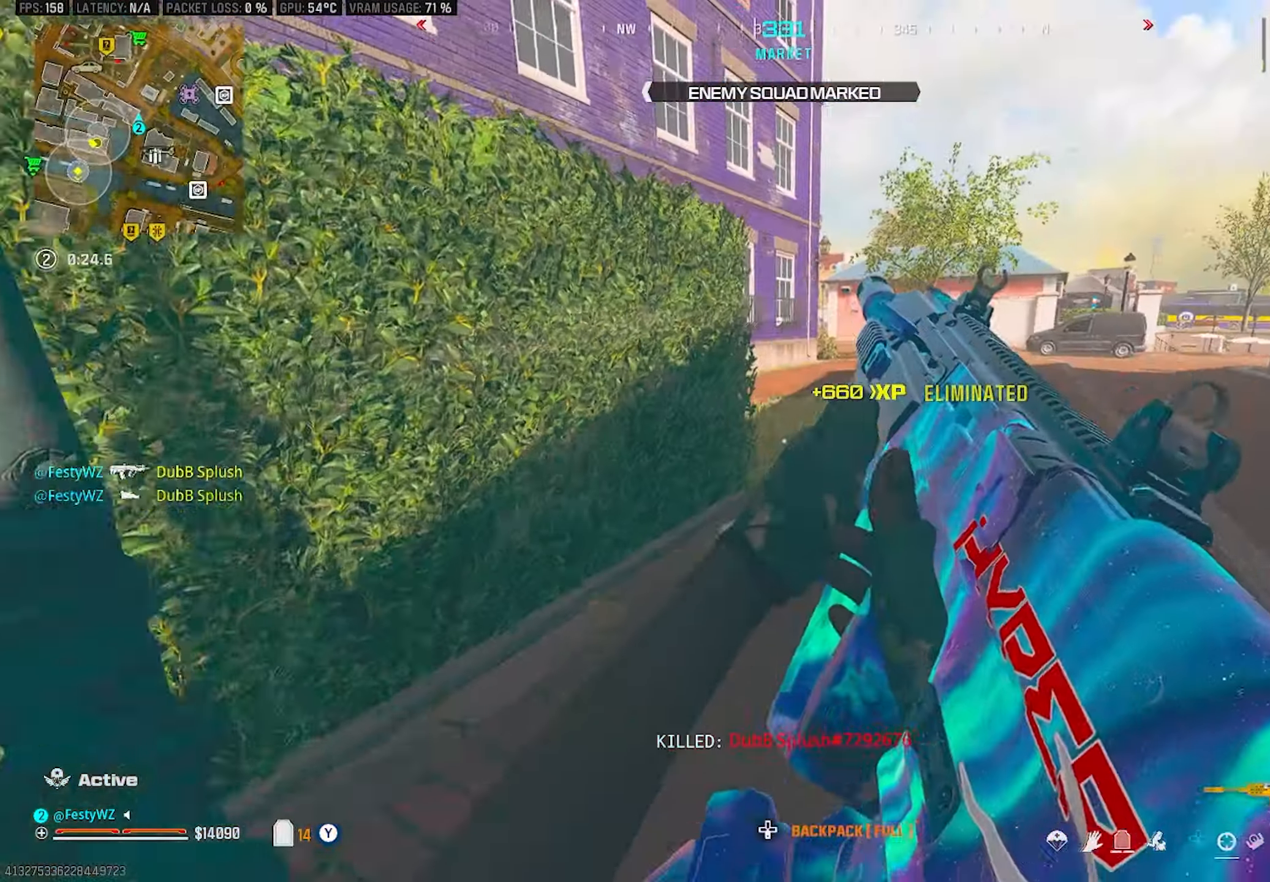
{"buttons": [], "left_stick": "up-right", "right_stick": "left", "events": [[84, "CIRCLE", "down"], [117, "CIRCLE", "up"], [250, "CROSS", "down"], [250, "right_stick", "left"], [367, "CROSS", "up"], [367, "right_stick", "center"], [384, "left_stick", "down-right"], [417, "right_stick", "left"], [500, "left_stick", "up-right"]]}
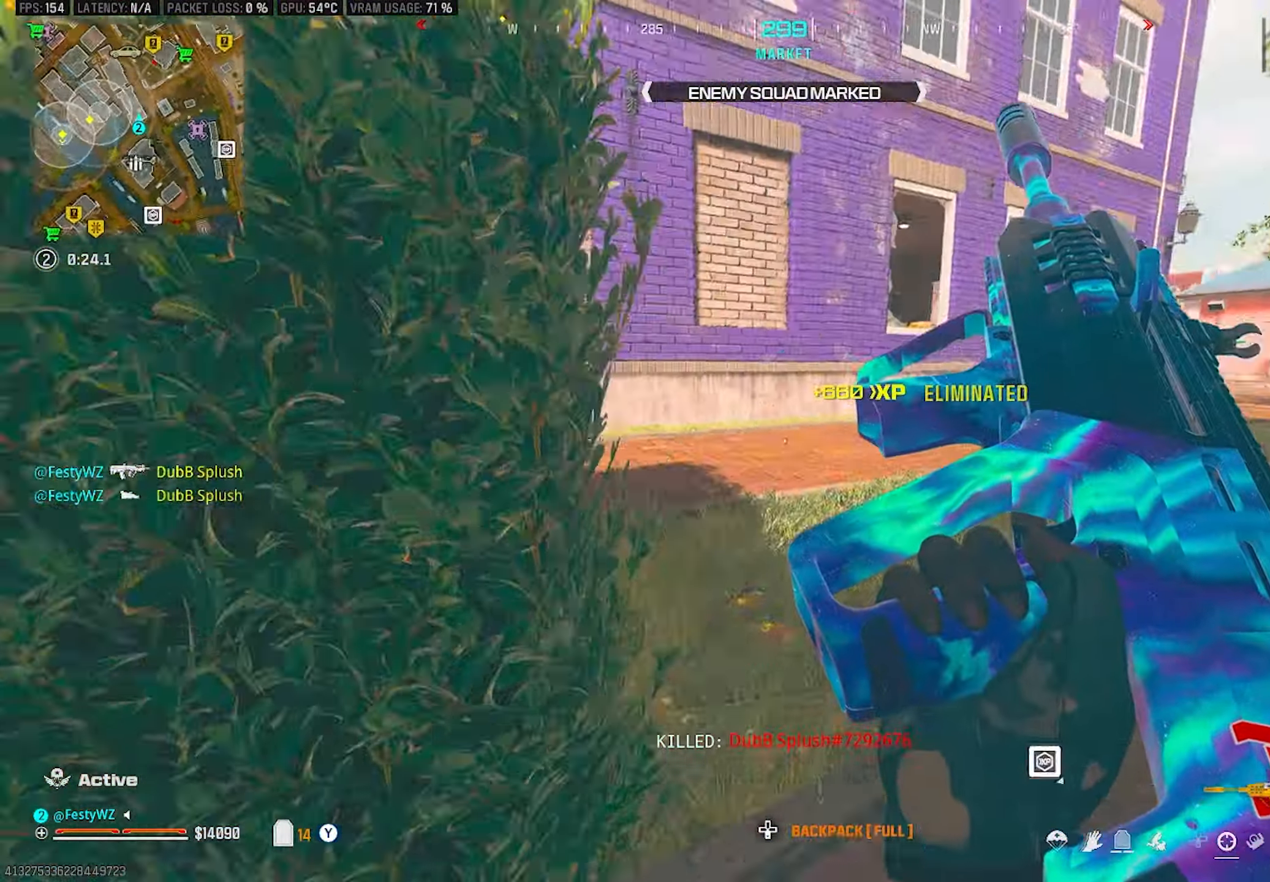
{"buttons": [], "left_stick": "up-right", "right_stick": "right", "events": [[34, "left_stick", "up"], [317, "right_stick", "center"], [417, "left_stick", "up-right"], [484, "right_stick", "right"]]}
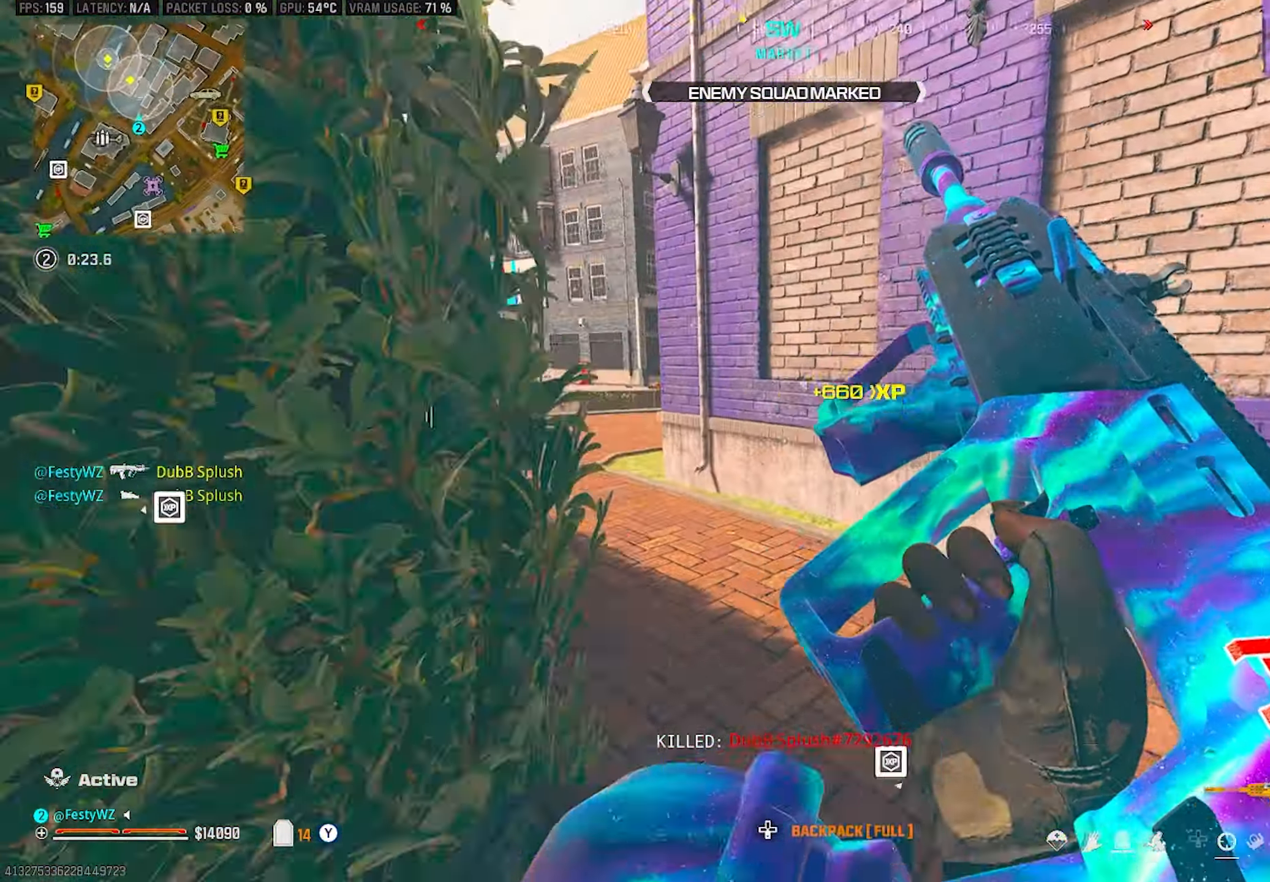
{"buttons": [], "left_stick": "up-left", "right_stick": "right", "events": [[67, "right_stick", "center"], [117, "right_stick", "left"], [134, "DPAD_LEFT", "down"], [200, "left_stick", "up-left"], [217, "DPAD_LEFT", "up"], [334, "right_stick", "center"], [400, "CIRCLE", "down"], [450, "right_stick", "right"], [467, "CIRCLE", "up"]]}
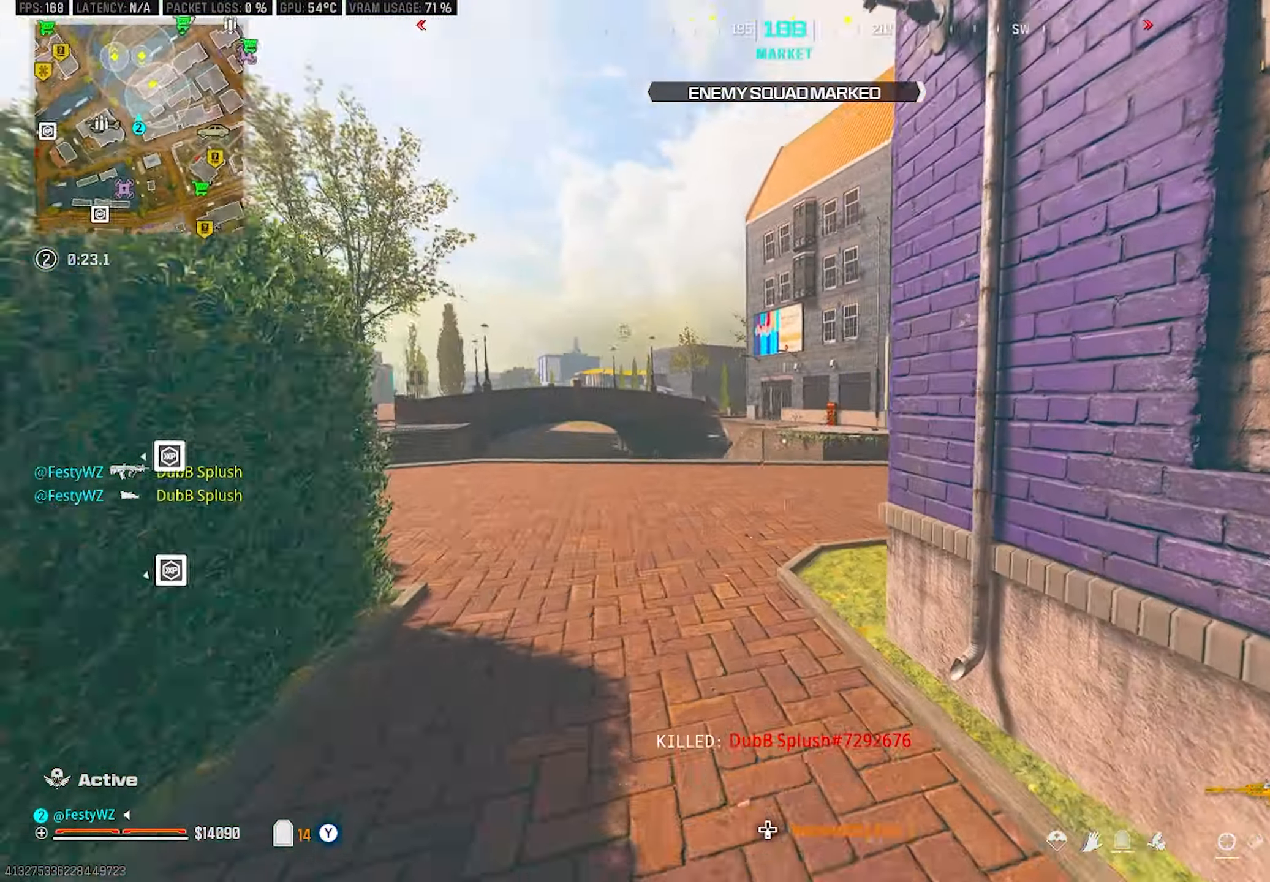
{"buttons": ["L2"], "left_stick": "right", "right_stick": "center", "events": [[84, "left_stick", "up"], [100, "CROSS", "down"], [117, "right_stick", "center"], [200, "L2", "down"], [217, "CROSS", "up"], [267, "left_stick", "left"], [367, "left_stick", "right"]]}
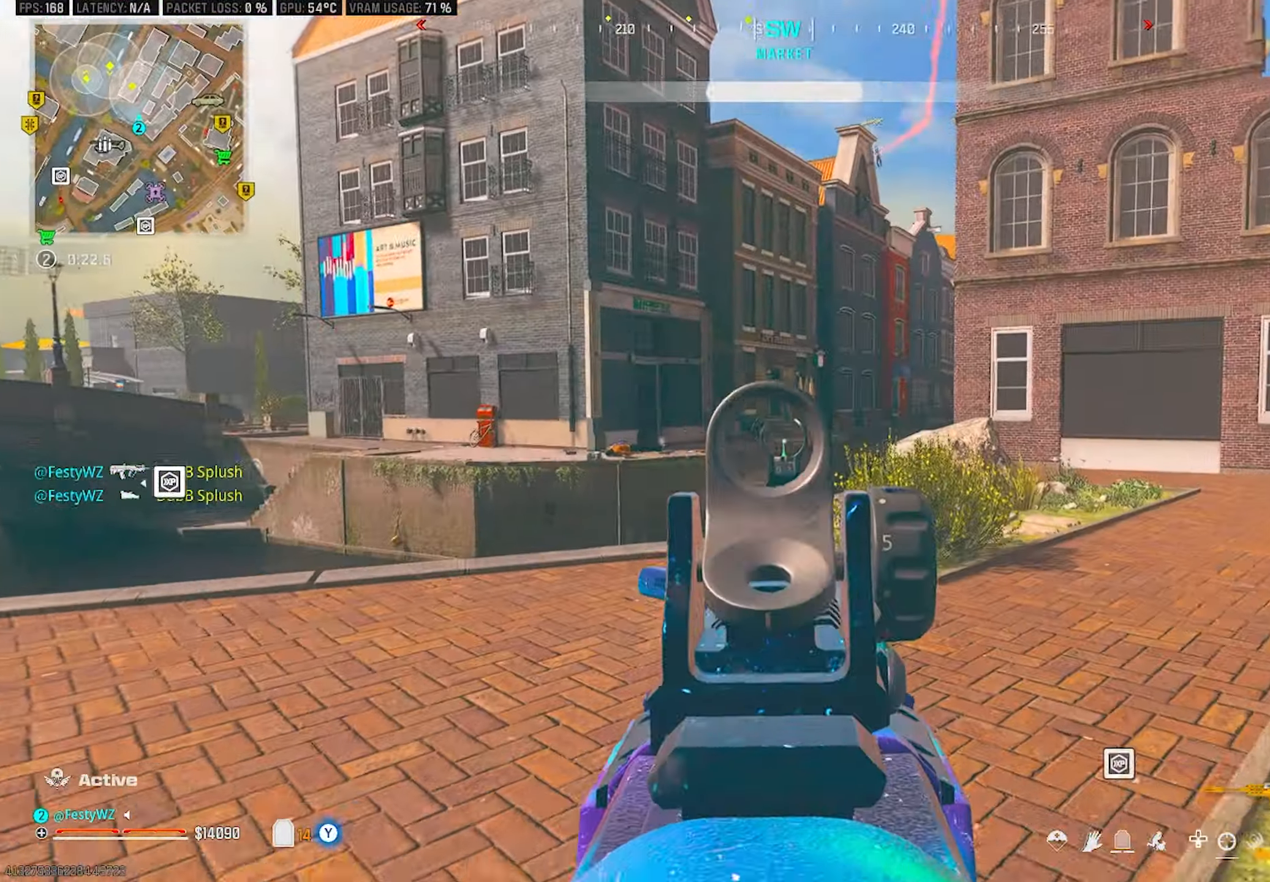
{"buttons": ["L2"], "left_stick": "right", "right_stick": "center", "events": [[17, "right_stick", "up-left"], [84, "right_stick", "center"], [134, "left_stick", "center"], [467, "left_stick", "right"]]}
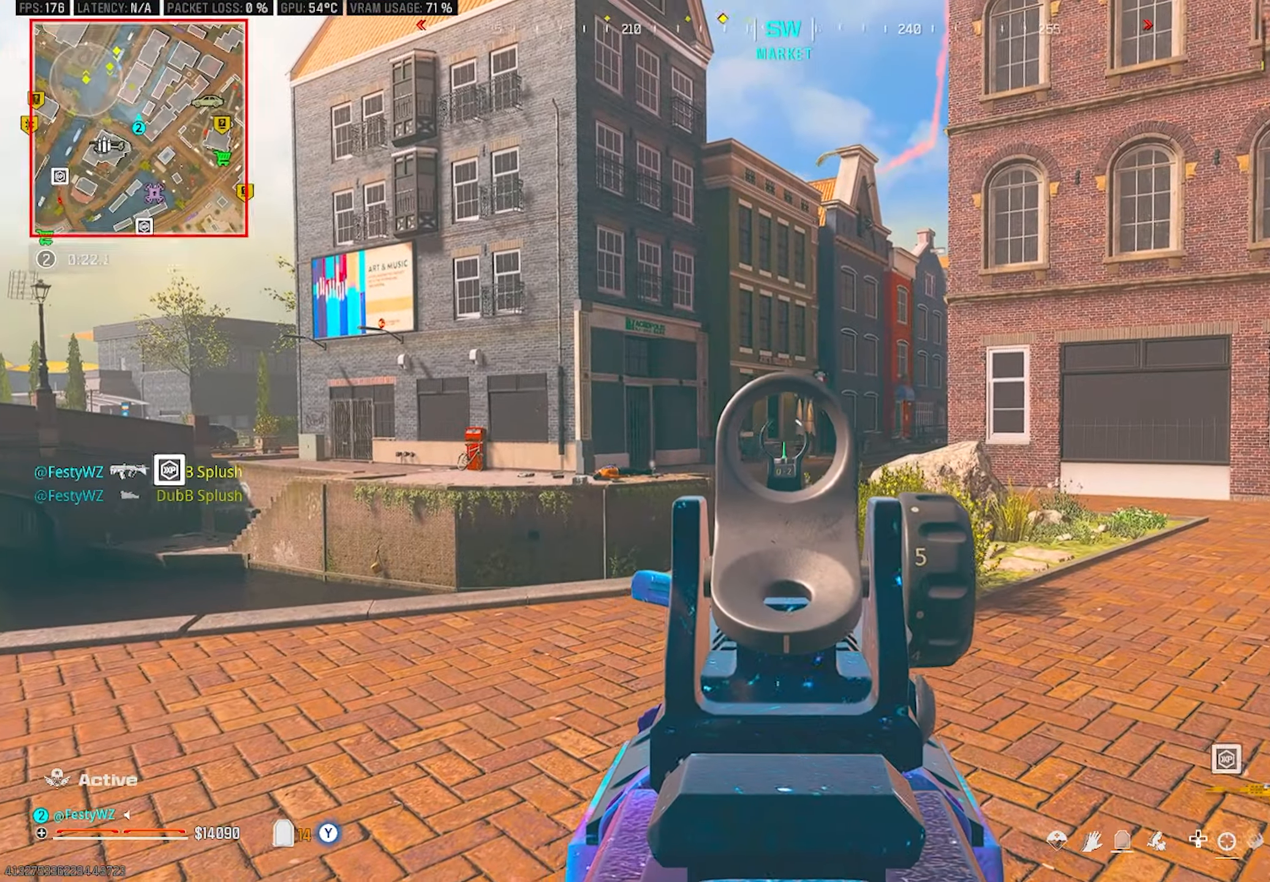
{"buttons": ["L2"], "left_stick": "center", "right_stick": "center", "events": [[100, "left_stick", "center"]]}
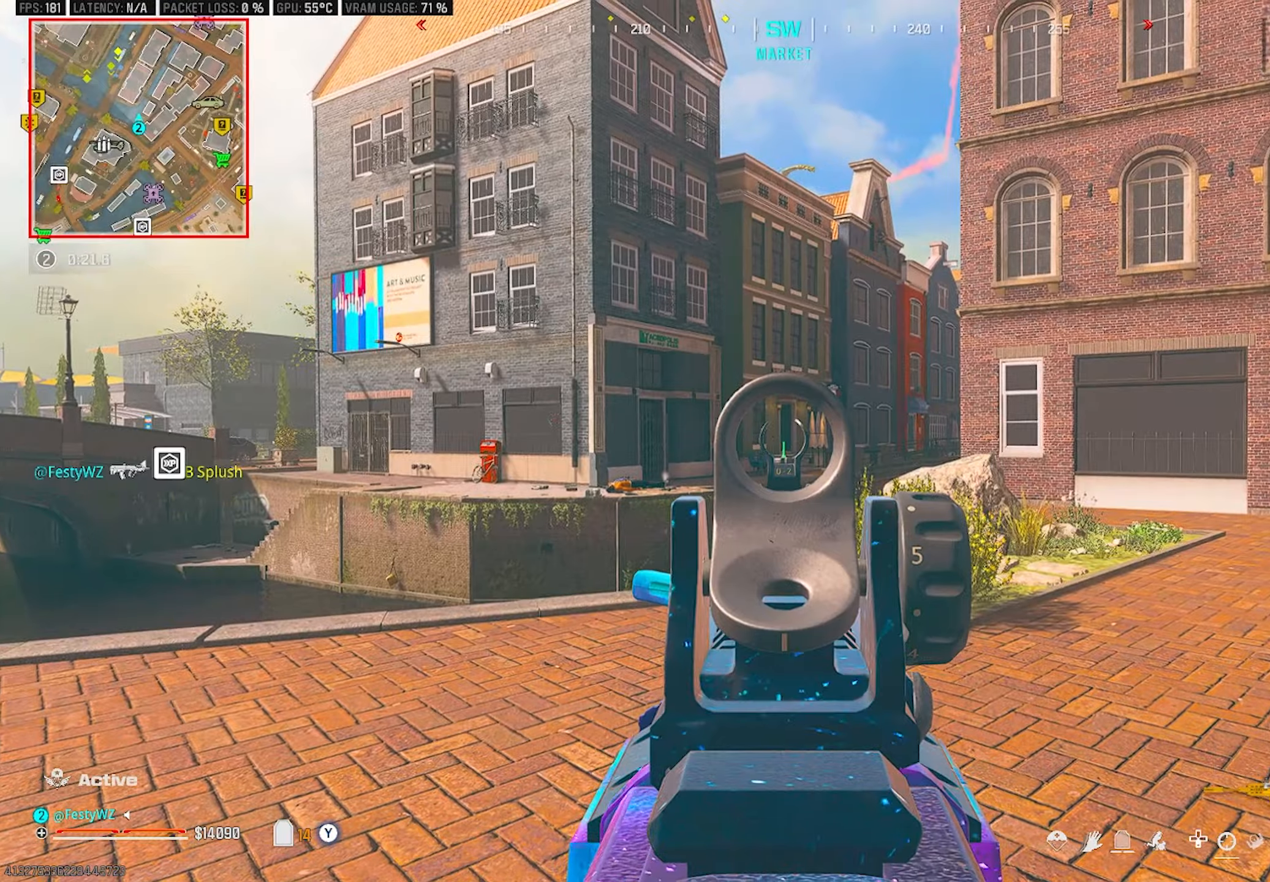
{"buttons": ["L2"], "left_stick": "center", "right_stick": "center", "events": []}
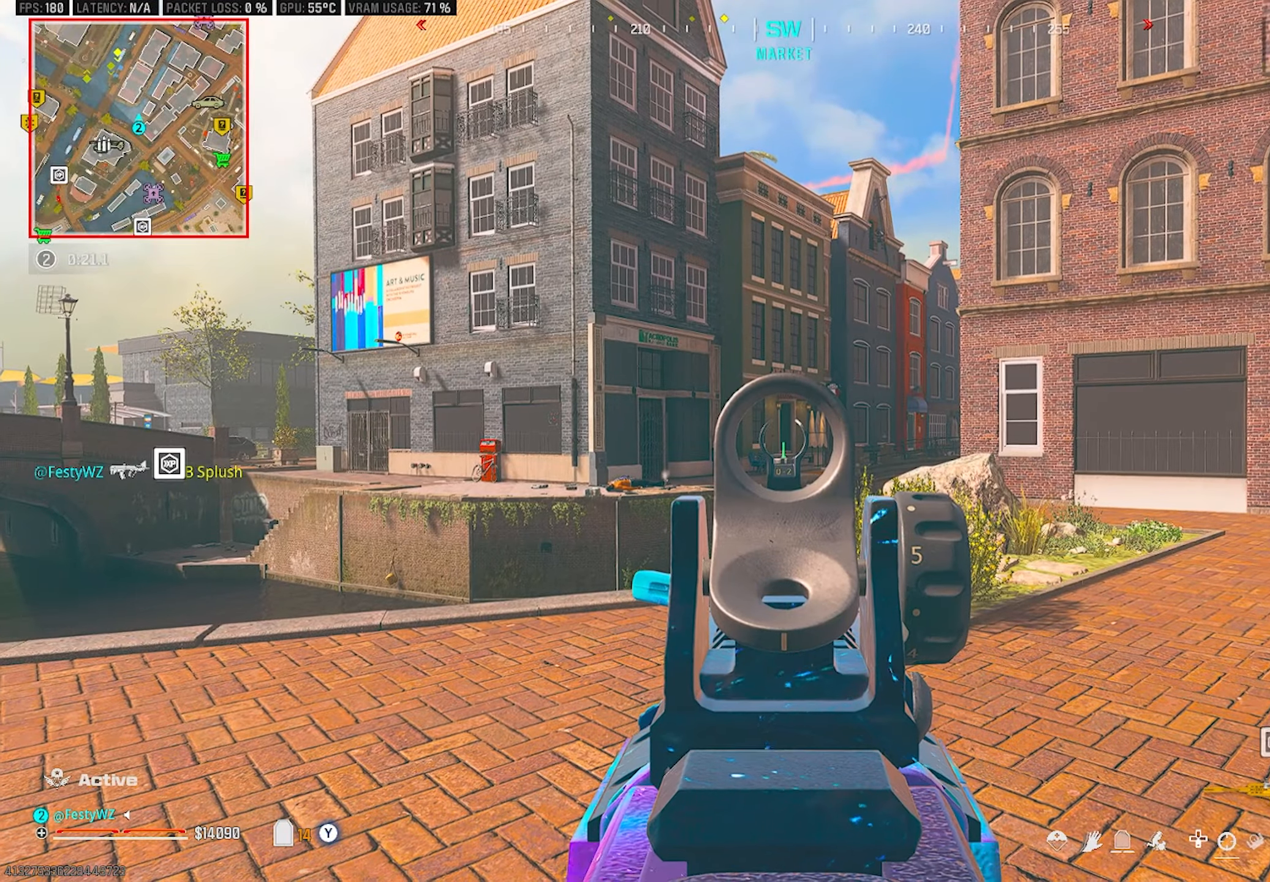
{"buttons": [], "left_stick": "up", "right_stick": "center", "events": [[83, "left_stick", "up"], [100, "L2", "up"], [116, "right_stick", "down-right"], [350, "right_stick", "center"], [416, "CIRCLE", "down"], [466, "CIRCLE", "up"]]}
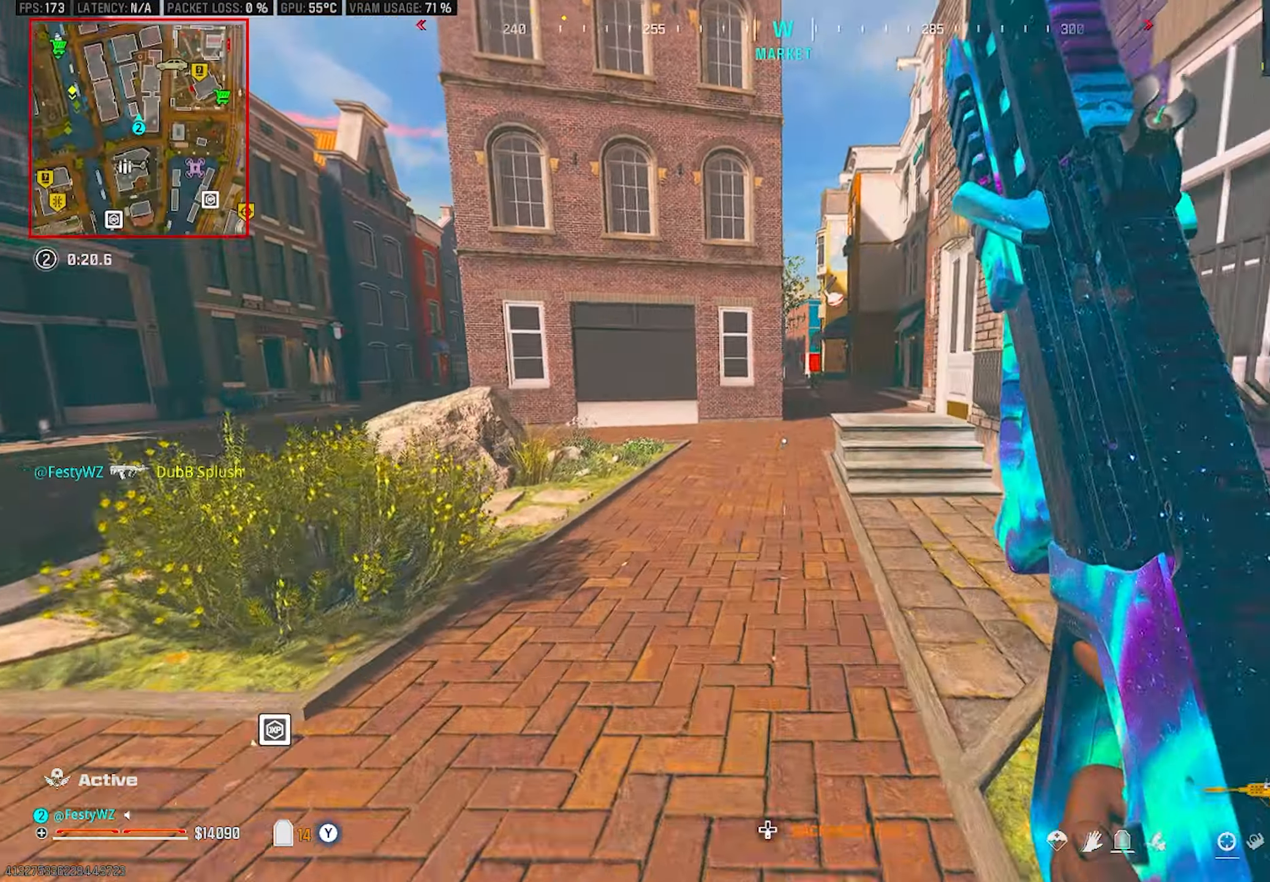
{"buttons": [], "left_stick": "up-left", "right_stick": "center", "events": [[83, "left_stick", "up-right"], [100, "CROSS", "down"], [133, "right_stick", "left"], [216, "CROSS", "up"], [216, "left_stick", "center"], [333, "right_stick", "center"], [450, "left_stick", "up-left"]]}
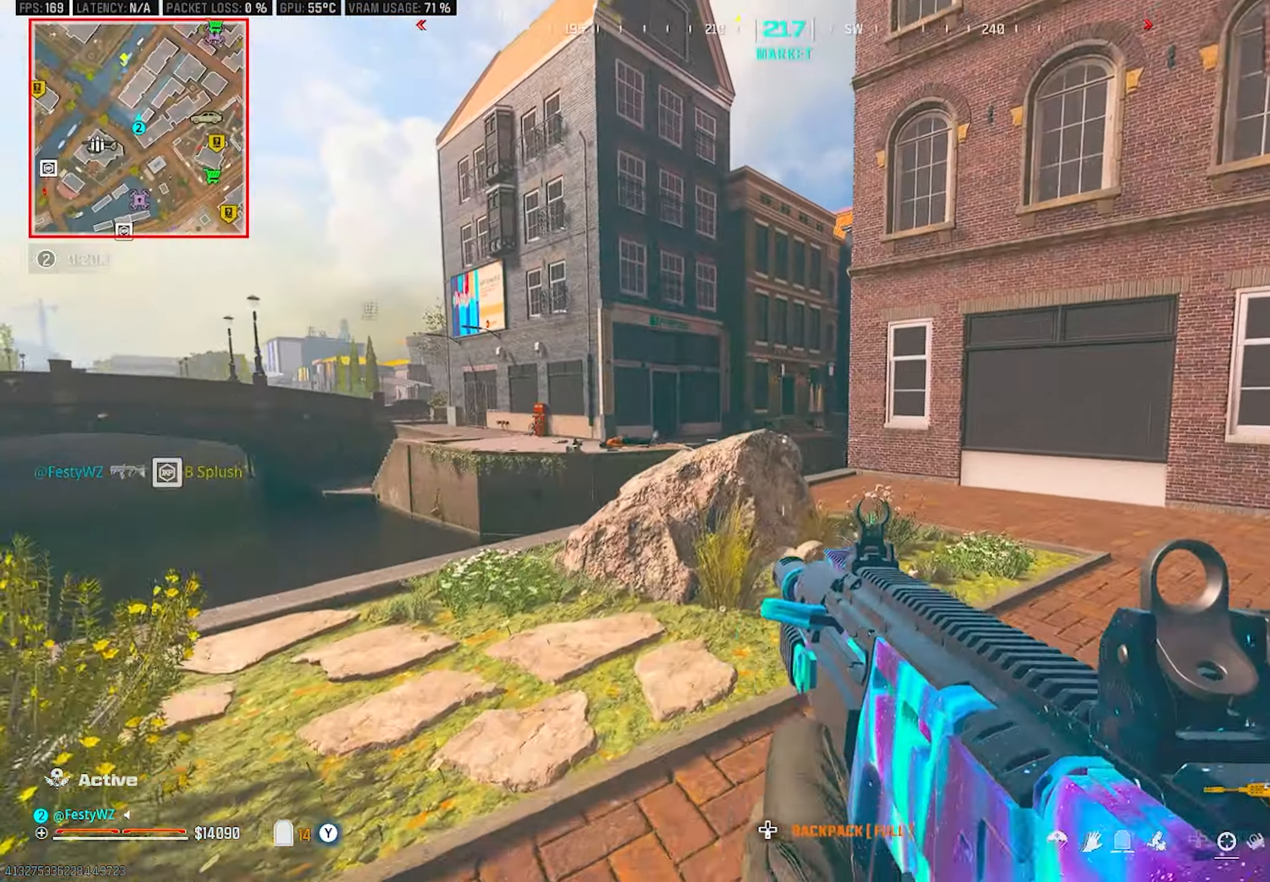
{"buttons": [], "left_stick": "center", "right_stick": "center", "events": [[83, "left_stick", "up"], [216, "left_stick", "up-left"], [500, "left_stick", "center"]]}